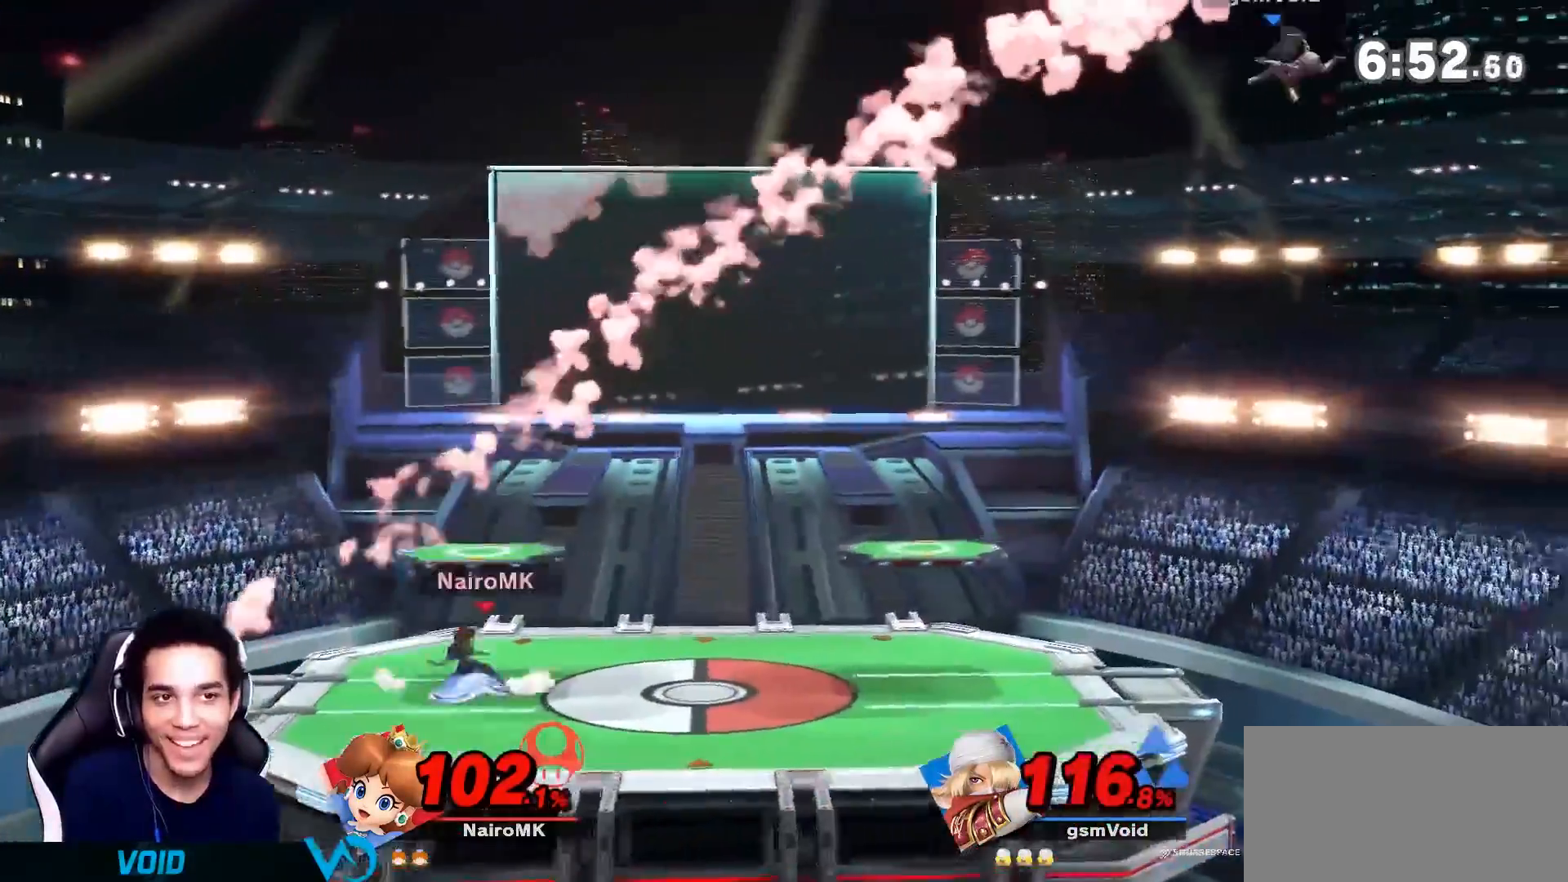
Gameplay with a controller (Nintendo layout); each line is a JSON object with the inputs held at the frame after it (dt_ms = milliseconds from this image to that frame). "events" lists button and stick changes between this image and that frame as [ms after this image, input, new state], when the widget could be followed in between. Not read: L3 R3.
{"dt_ms": 500, "buttons": [], "left_stick": "left", "right_stick": "center", "events": [[17, "left_stick", "left"]]}
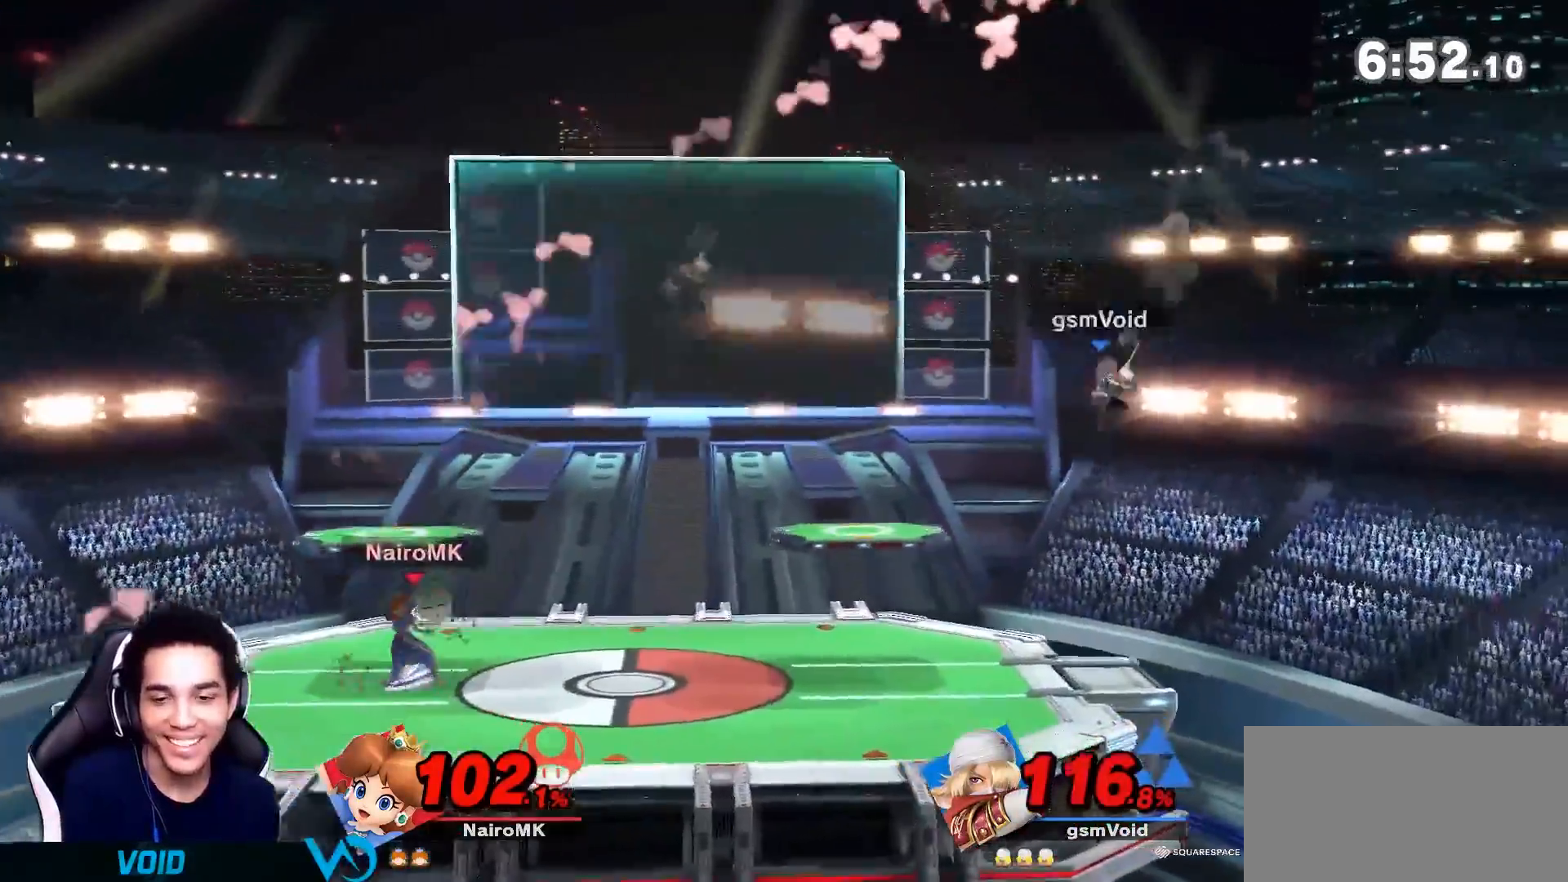
{"dt_ms": 500, "buttons": [], "left_stick": "left", "right_stick": "center", "events": [[17, "Y", "down"], [167, "Y", "up"]]}
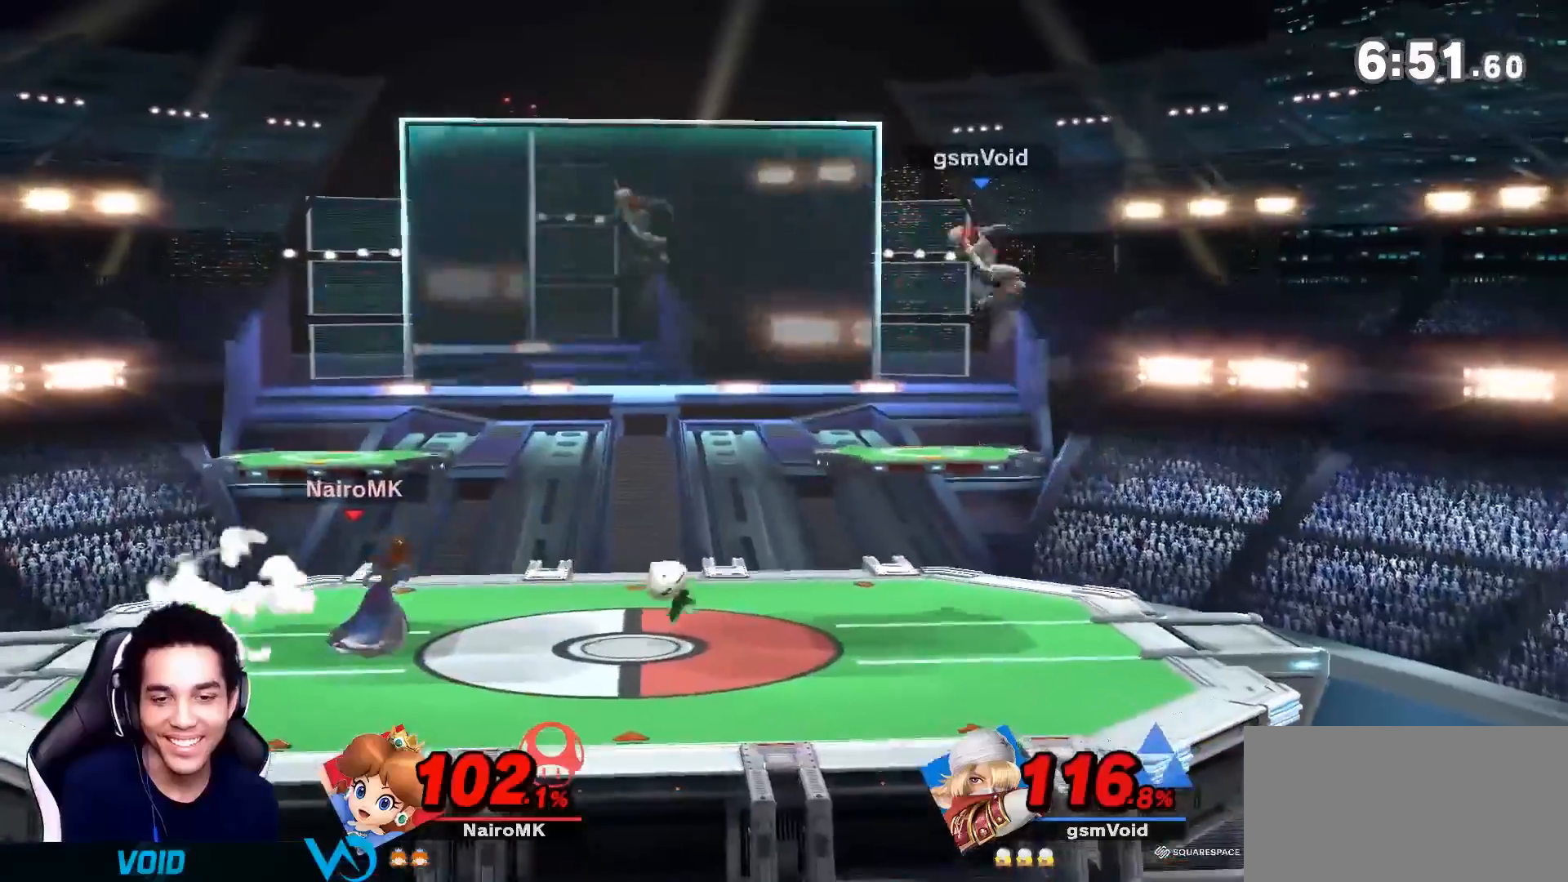
{"dt_ms": 1000, "buttons": [], "left_stick": "center", "right_stick": "center"}
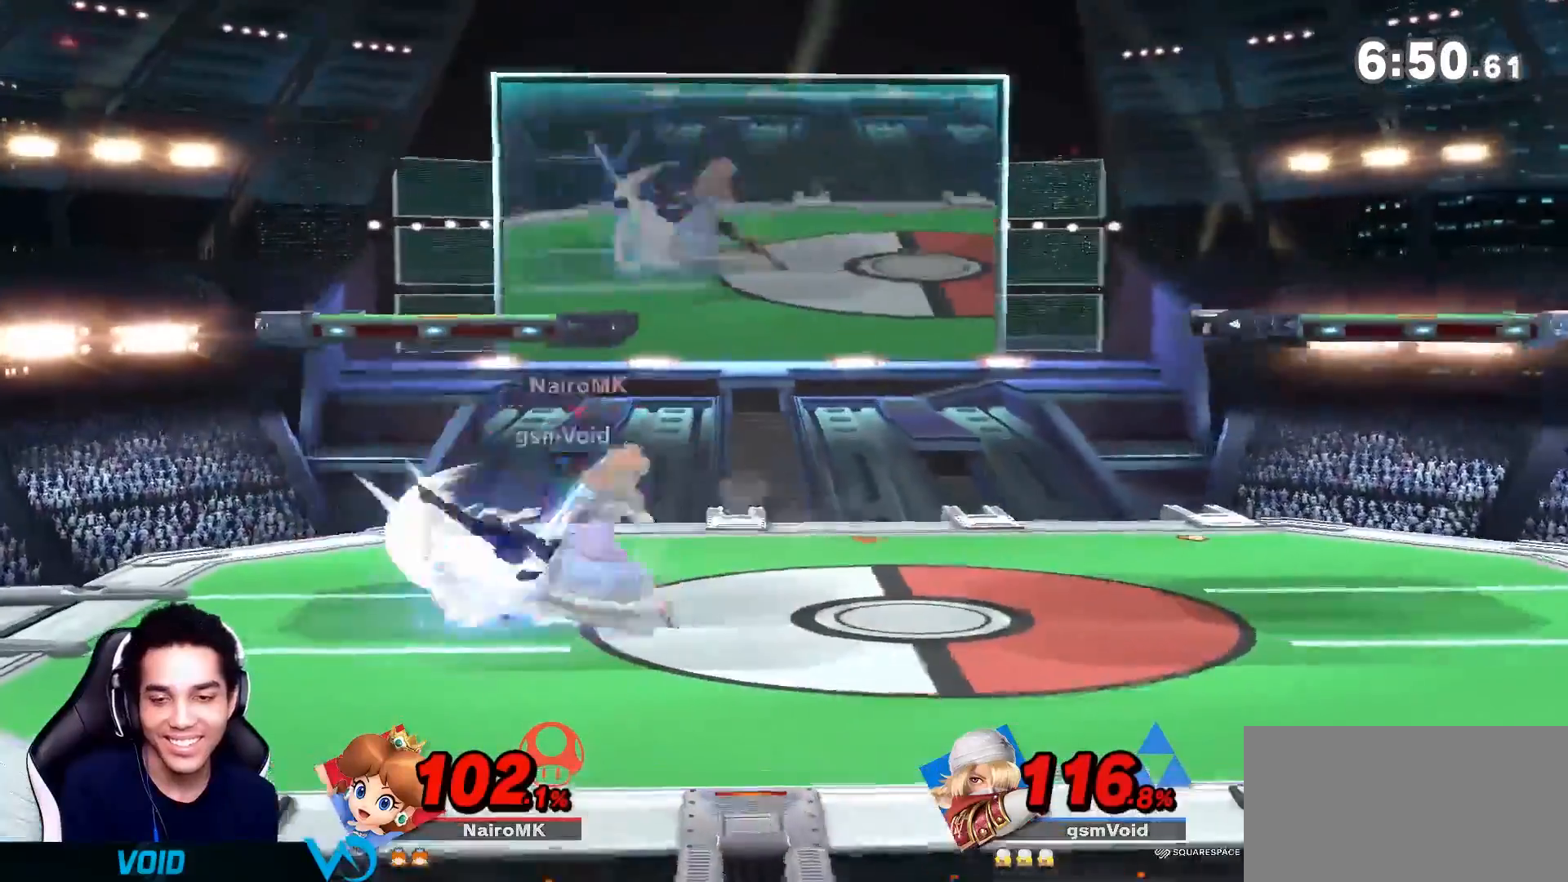
{"dt_ms": 500, "buttons": ["Y"], "left_stick": "right", "right_stick": "center", "events": [[17, "left_stick", "left"], [283, "left_stick", "center"], [383, "left_stick", "right"], [483, "Y", "down"]]}
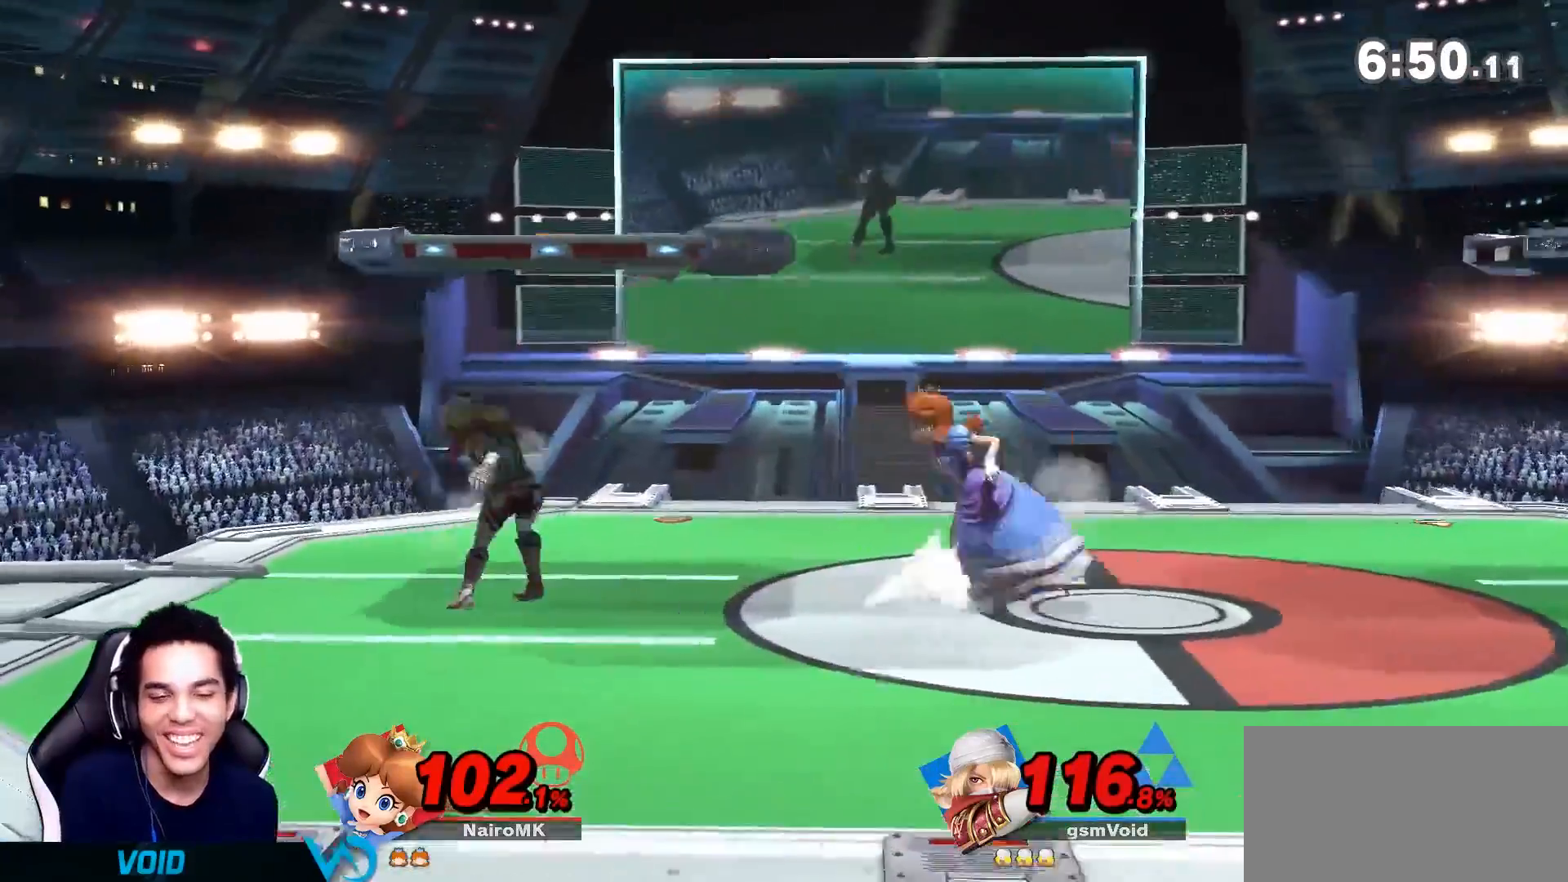
{"dt_ms": 500, "buttons": [], "left_stick": "down-right", "right_stick": "center", "events": [[17, "left_stick", "center"], [50, "Y", "up"], [117, "Z", "down"], [117, "left_stick", "right"], [167, "Z", "up"], [483, "left_stick", "down-right"]]}
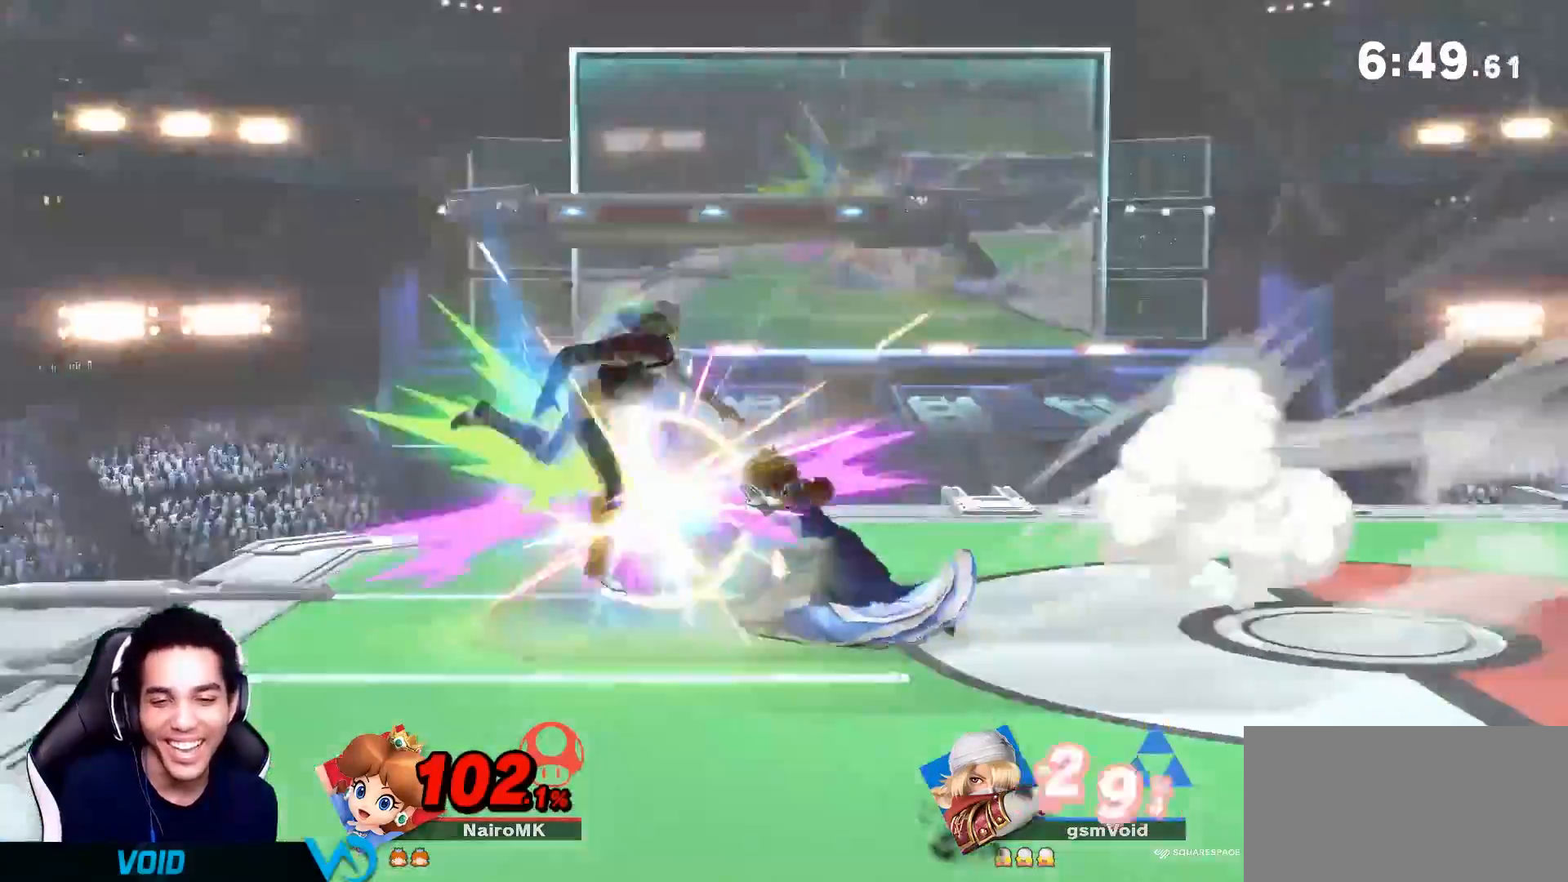
{"dt_ms": 500, "buttons": [], "left_stick": "center", "right_stick": "center", "events": [[200, "left_stick", "center"]]}
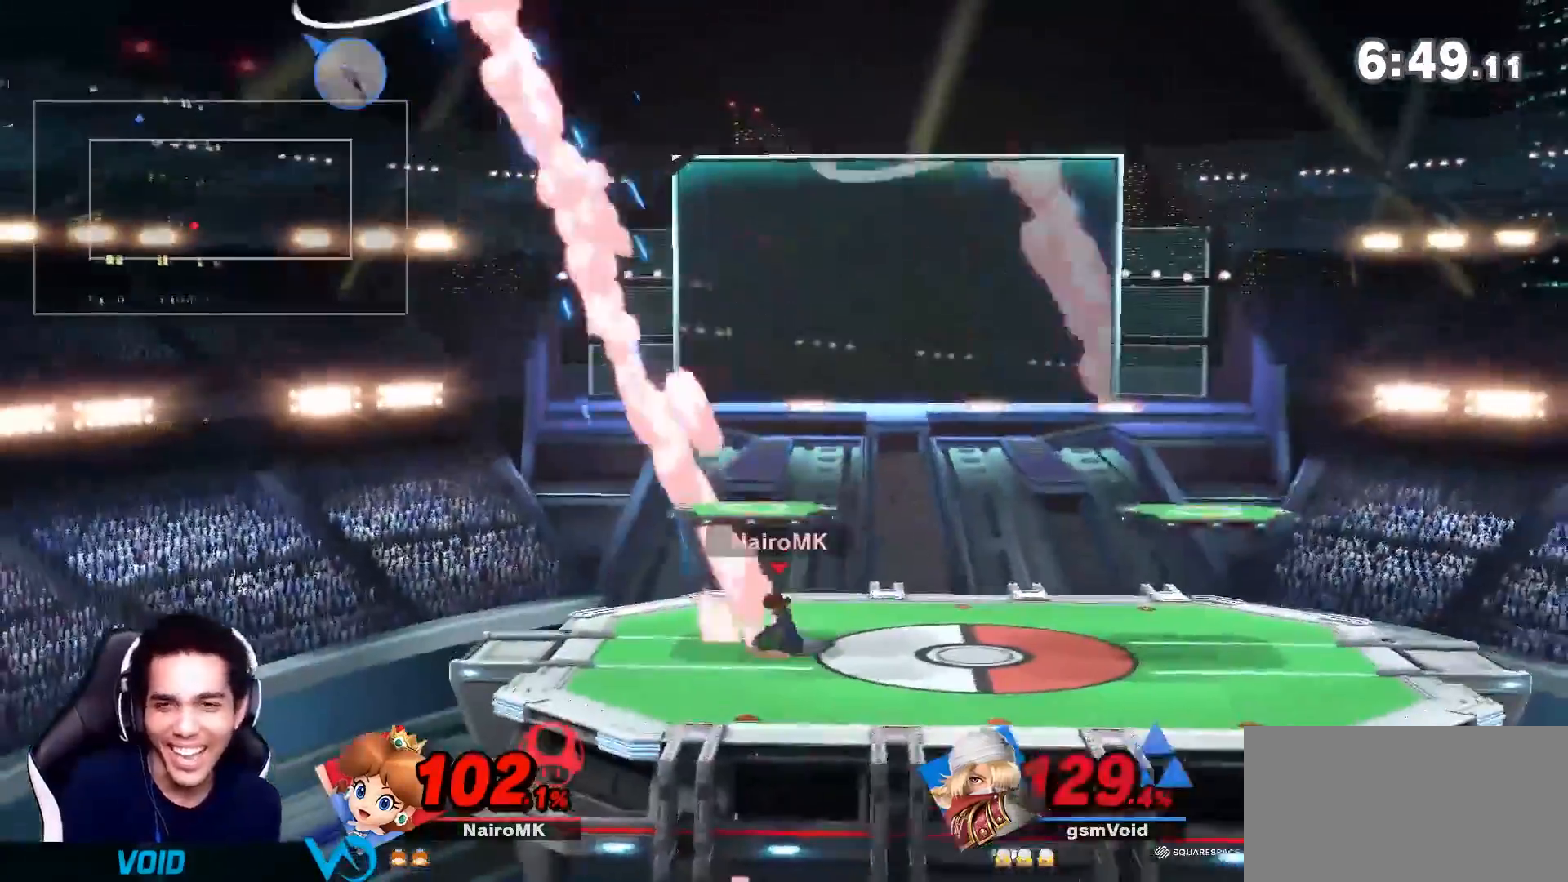
{"dt_ms": 500, "buttons": [], "left_stick": "center", "right_stick": "center", "events": [[17, "left_stick", "down"], [83, "right_stick", "right"], [133, "right_stick", "center"], [333, "left_stick", "center"]]}
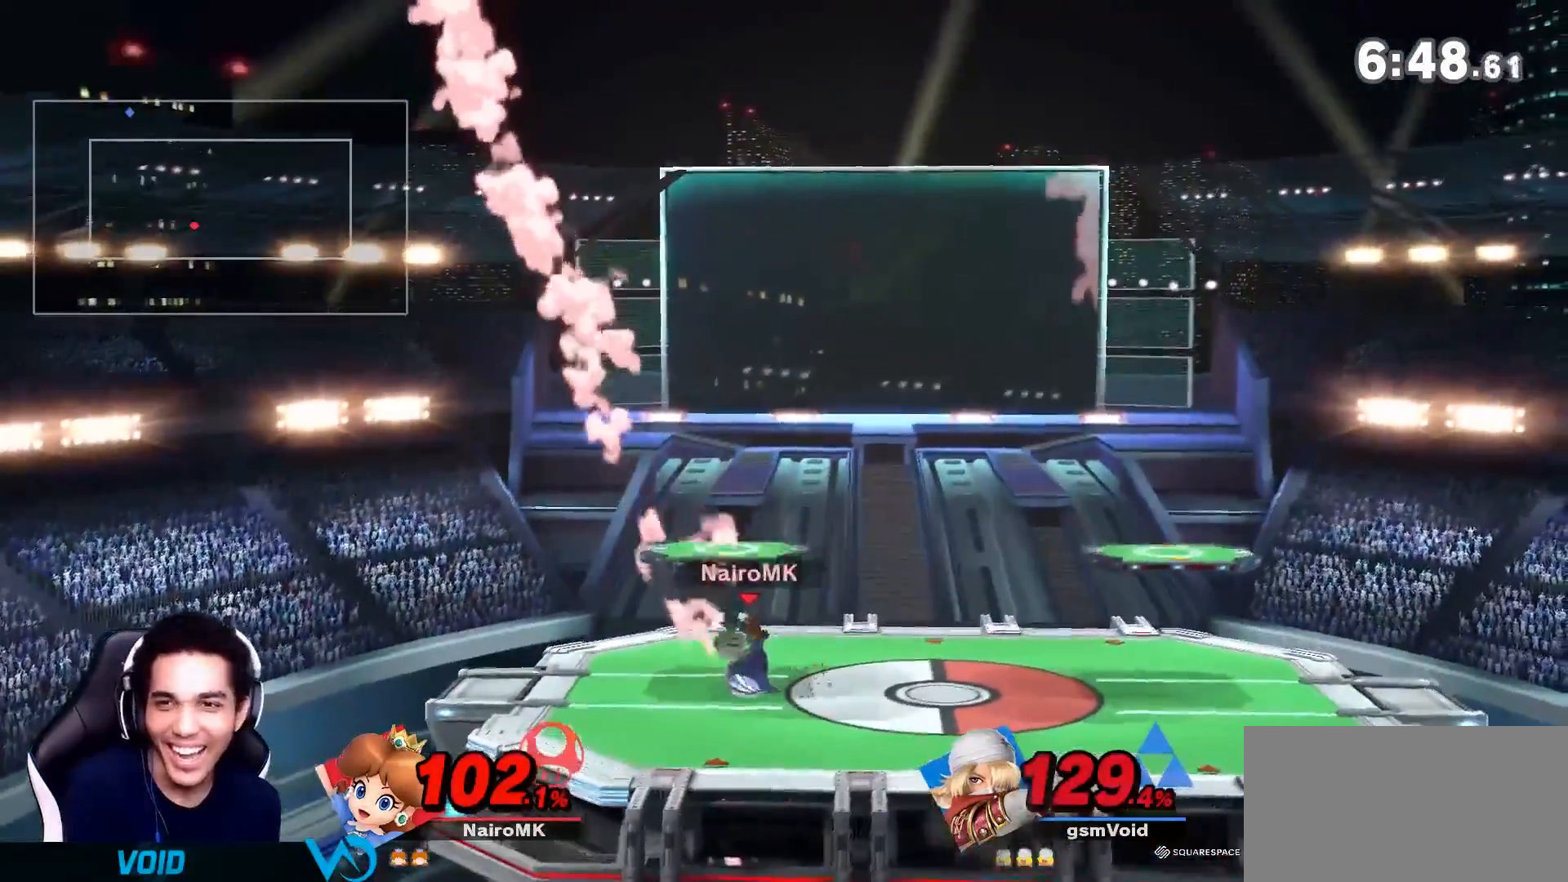
{"dt_ms": 1000, "buttons": [], "left_stick": "center", "right_stick": "center"}
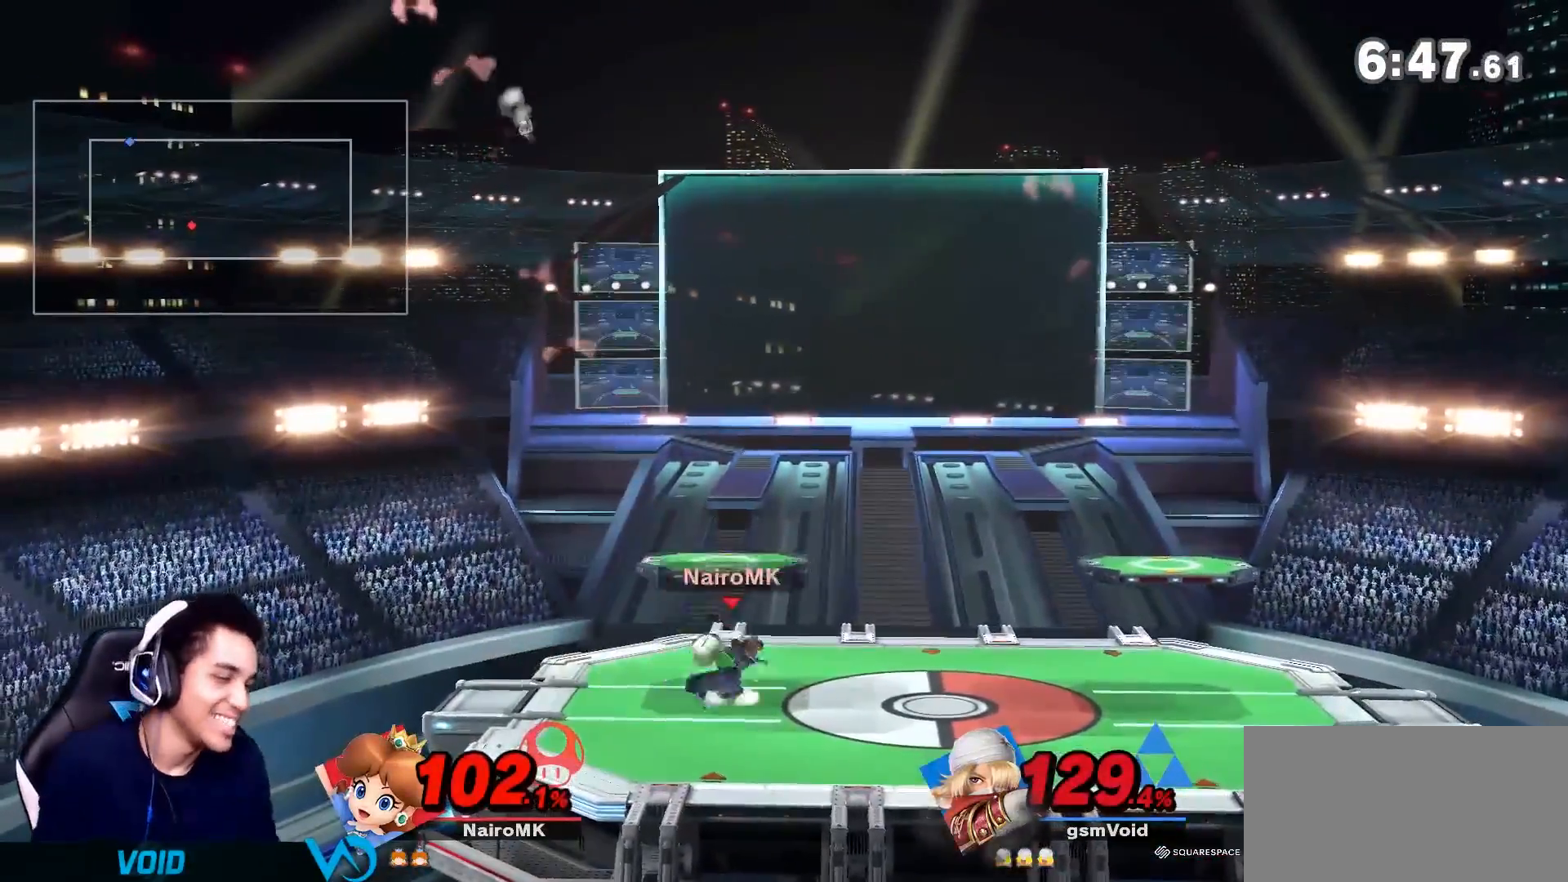
{"dt_ms": 1000, "buttons": [], "left_stick": "left", "right_stick": "center"}
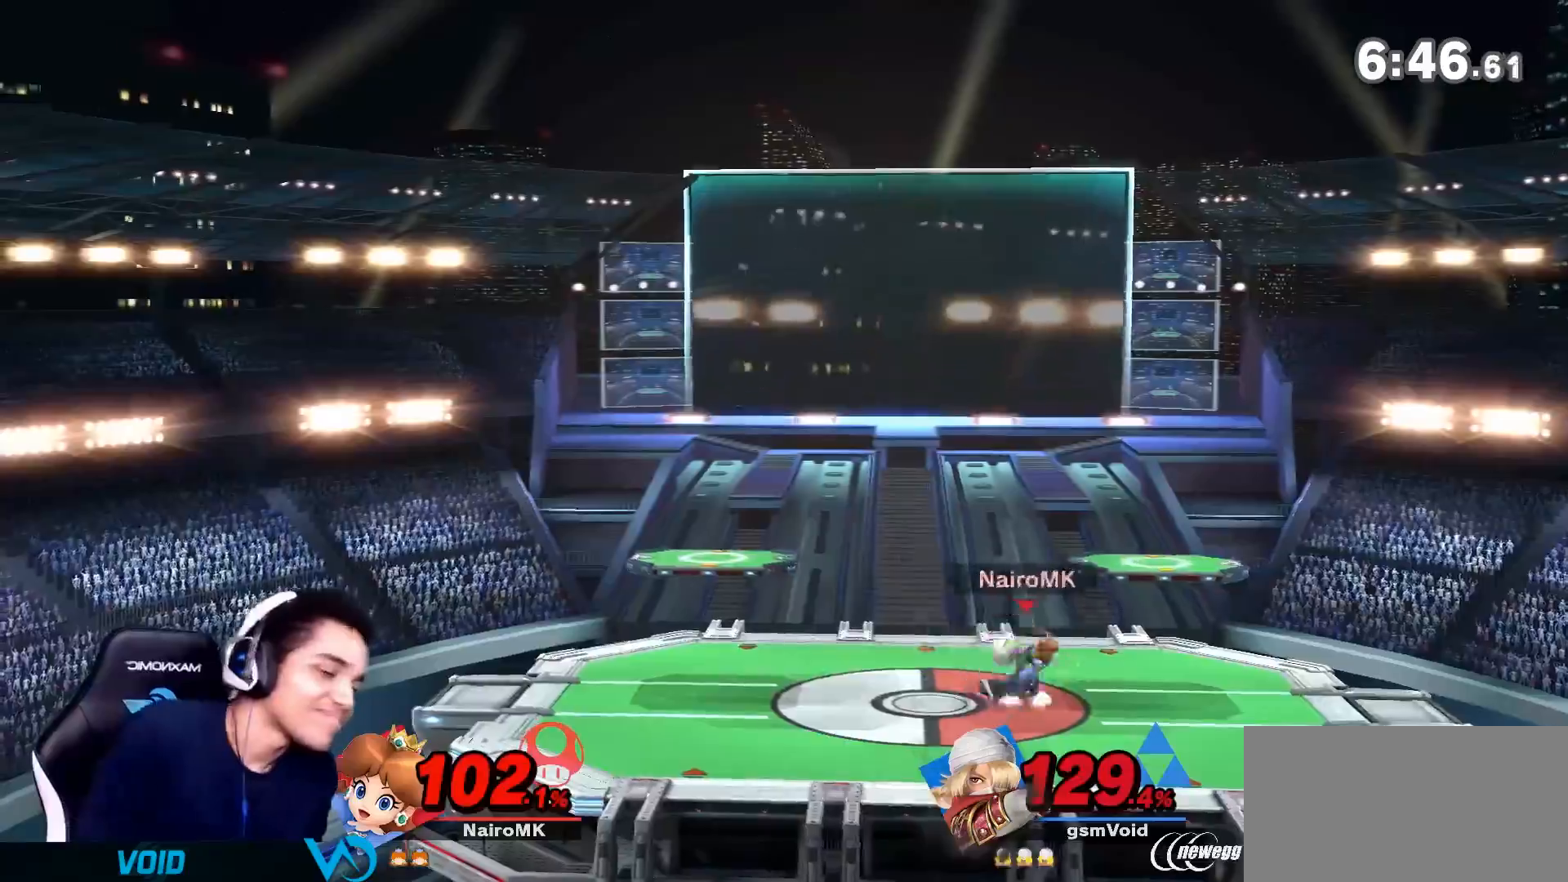
{"dt_ms": 500, "buttons": [], "left_stick": "center", "right_stick": "center", "events": [[117, "left_stick", "center"]]}
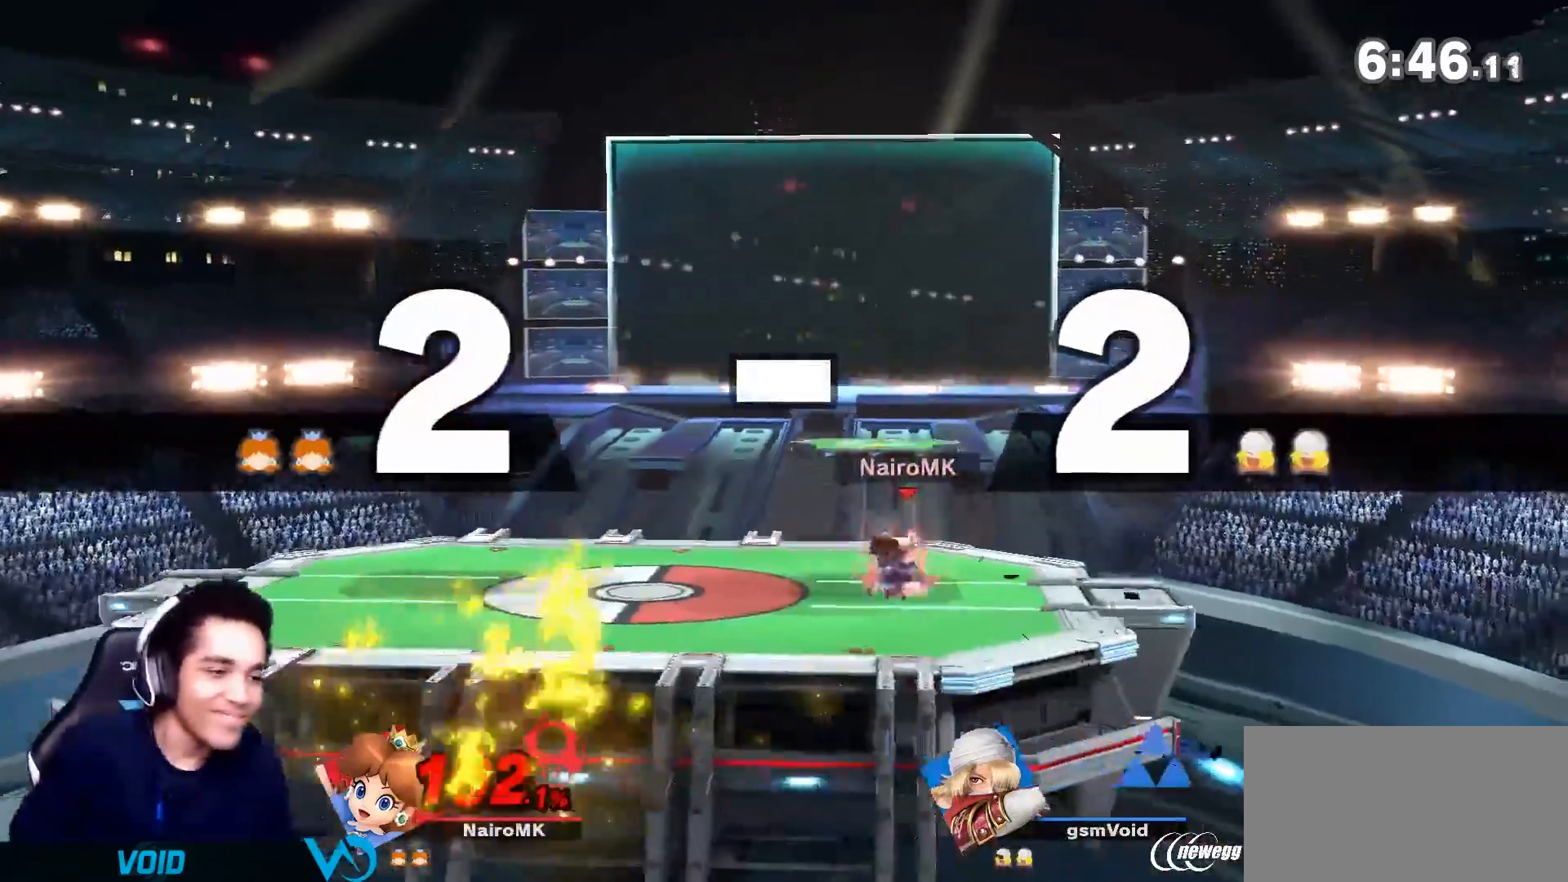
{"dt_ms": 500, "buttons": [], "left_stick": "center", "right_stick": "center", "events": []}
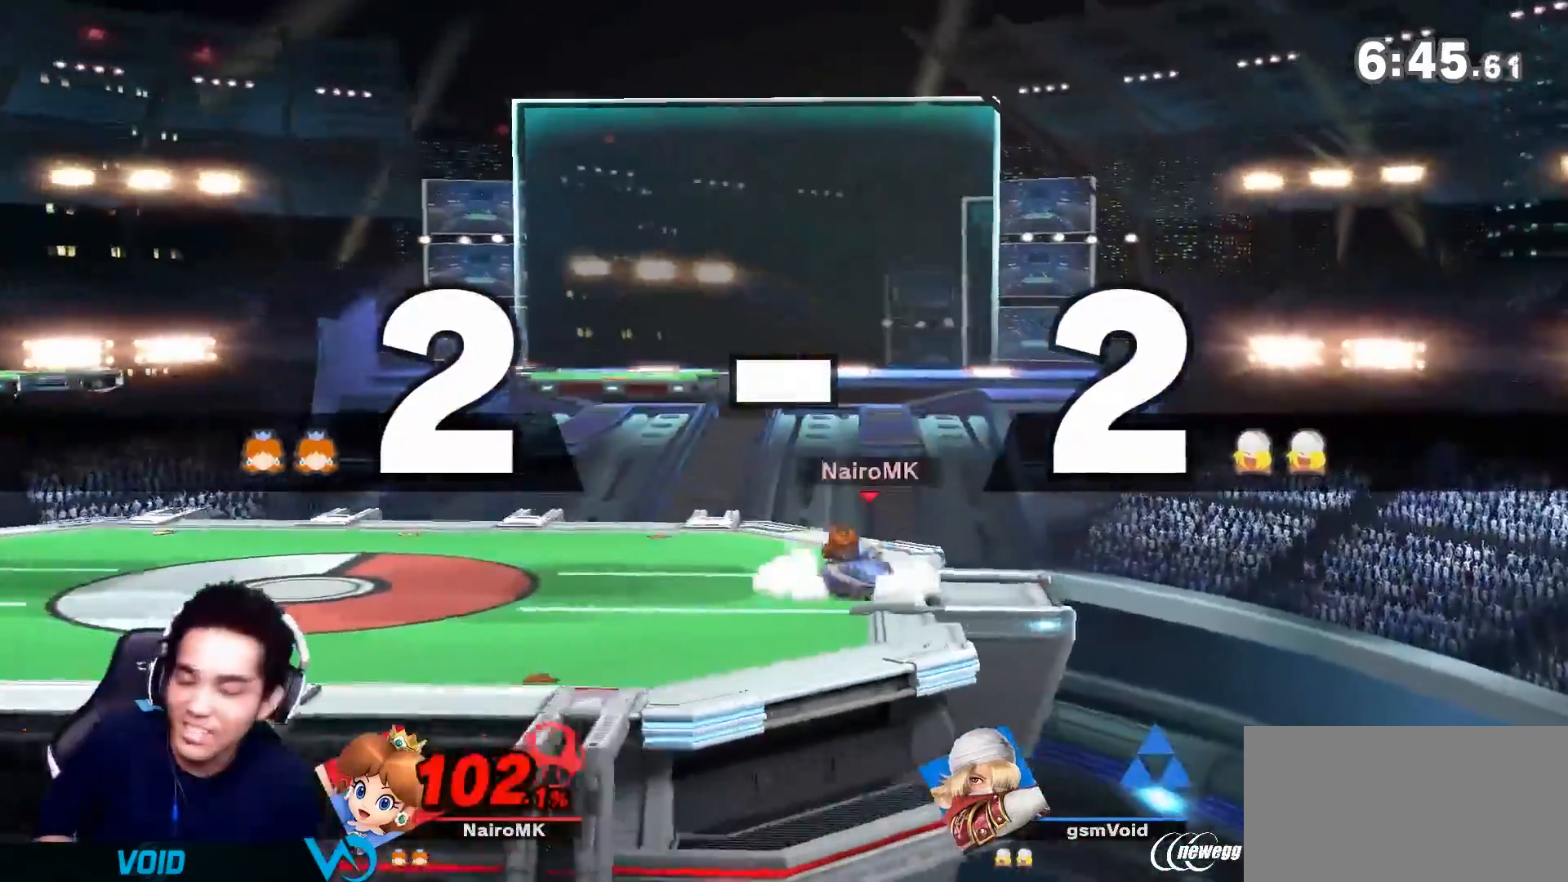
{"dt_ms": 500, "buttons": [], "left_stick": "center", "right_stick": "center", "events": []}
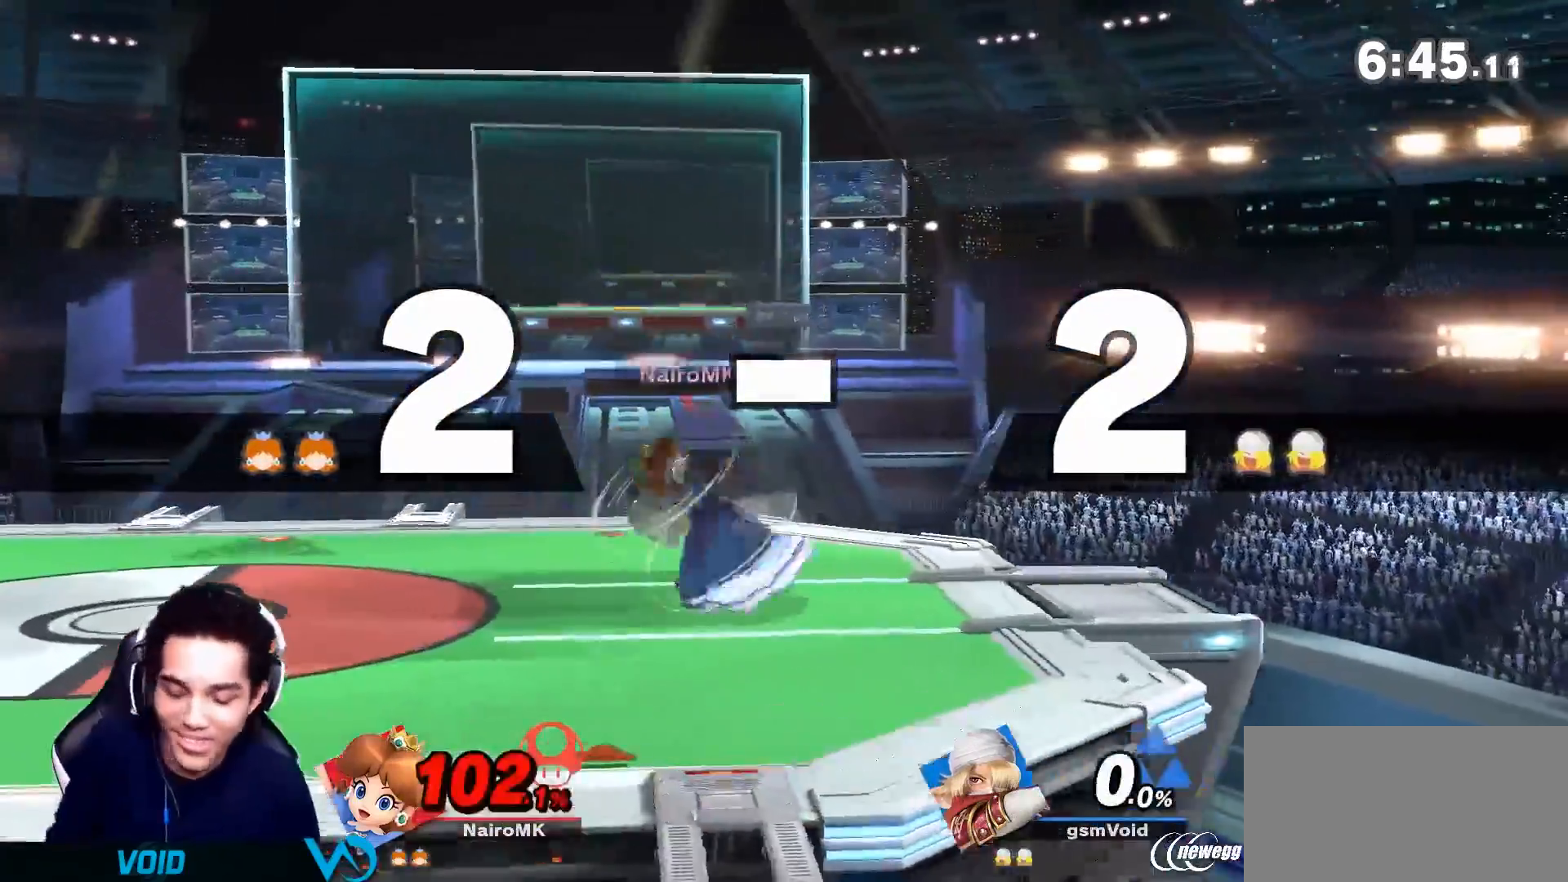
{"dt_ms": 500, "buttons": [], "left_stick": "center", "right_stick": "center"}
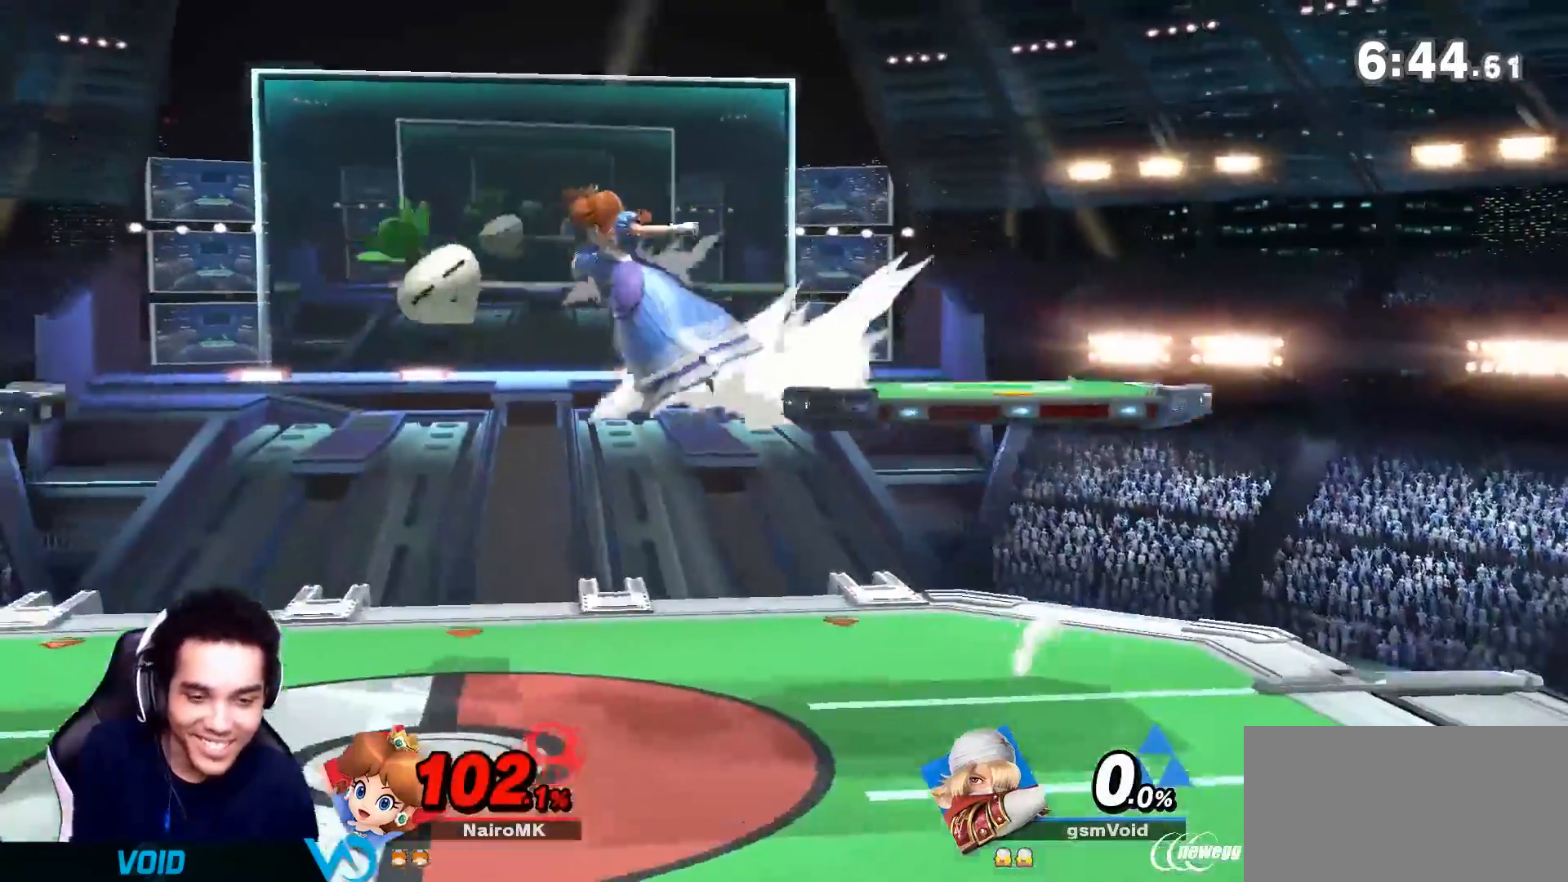
{"dt_ms": 500, "buttons": [], "left_stick": "center", "right_stick": "center", "events": [[117, "B", "down"], [200, "B", "up"]]}
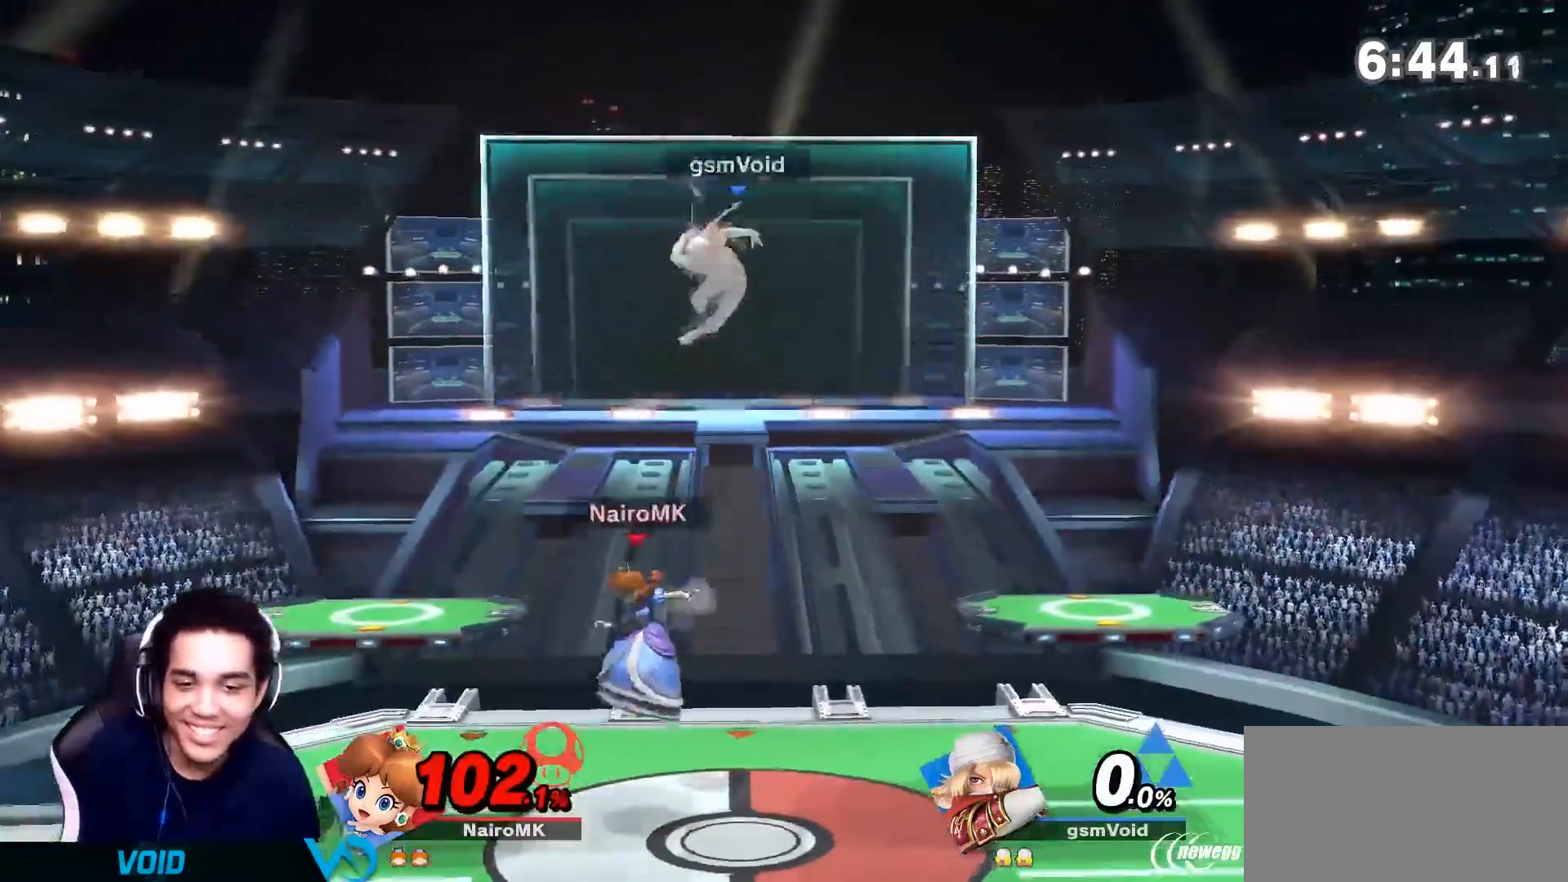
{"dt_ms": 500, "buttons": [], "left_stick": "center", "right_stick": "center", "events": []}
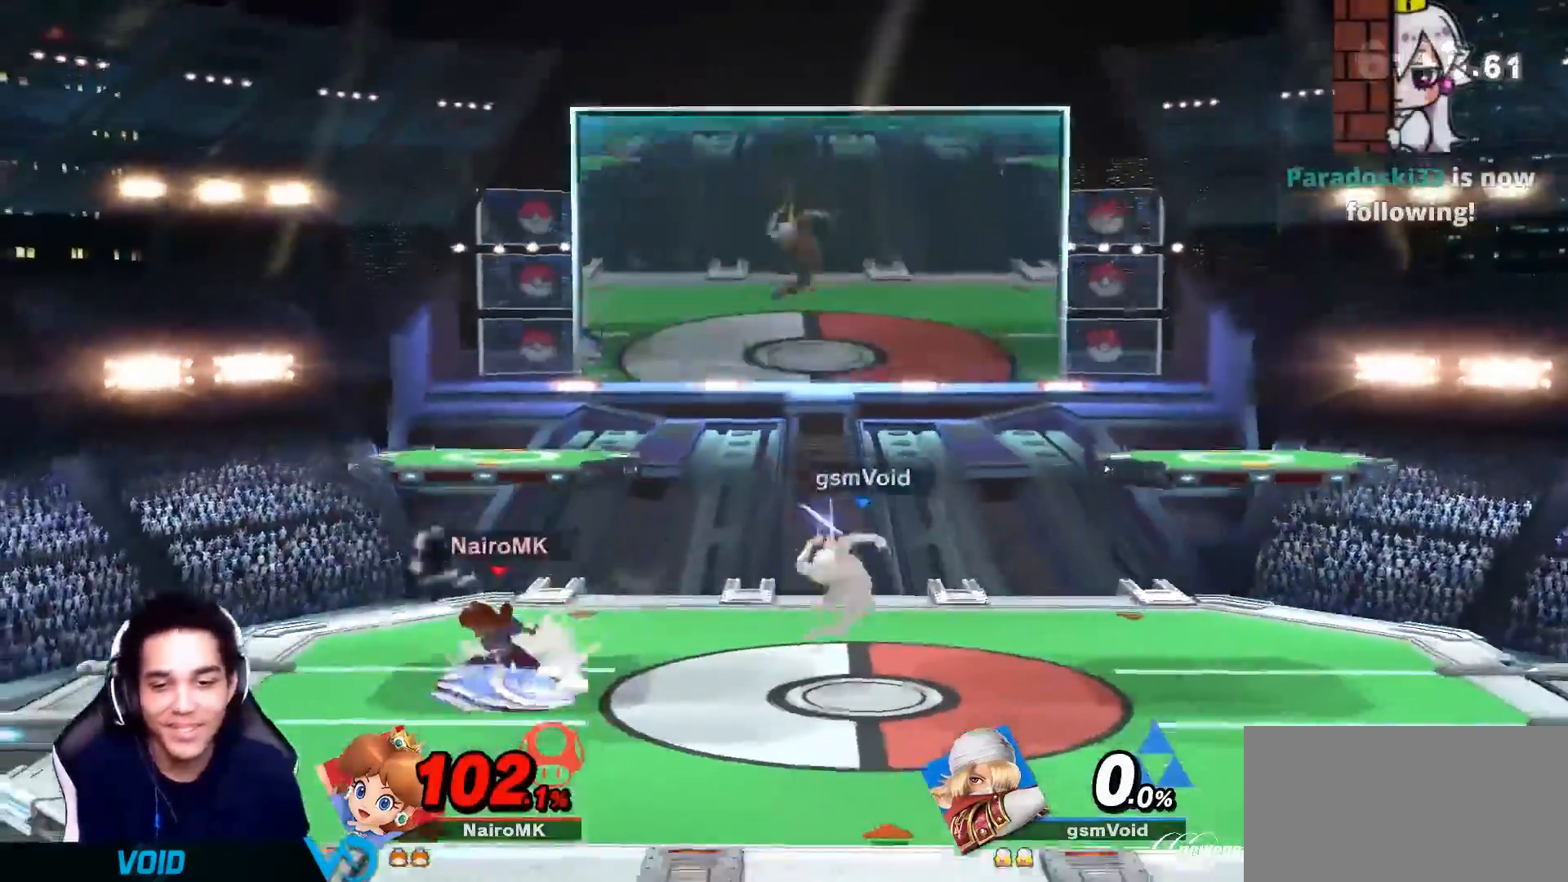
{"dt_ms": 1000, "buttons": [], "left_stick": "left", "right_stick": "center"}
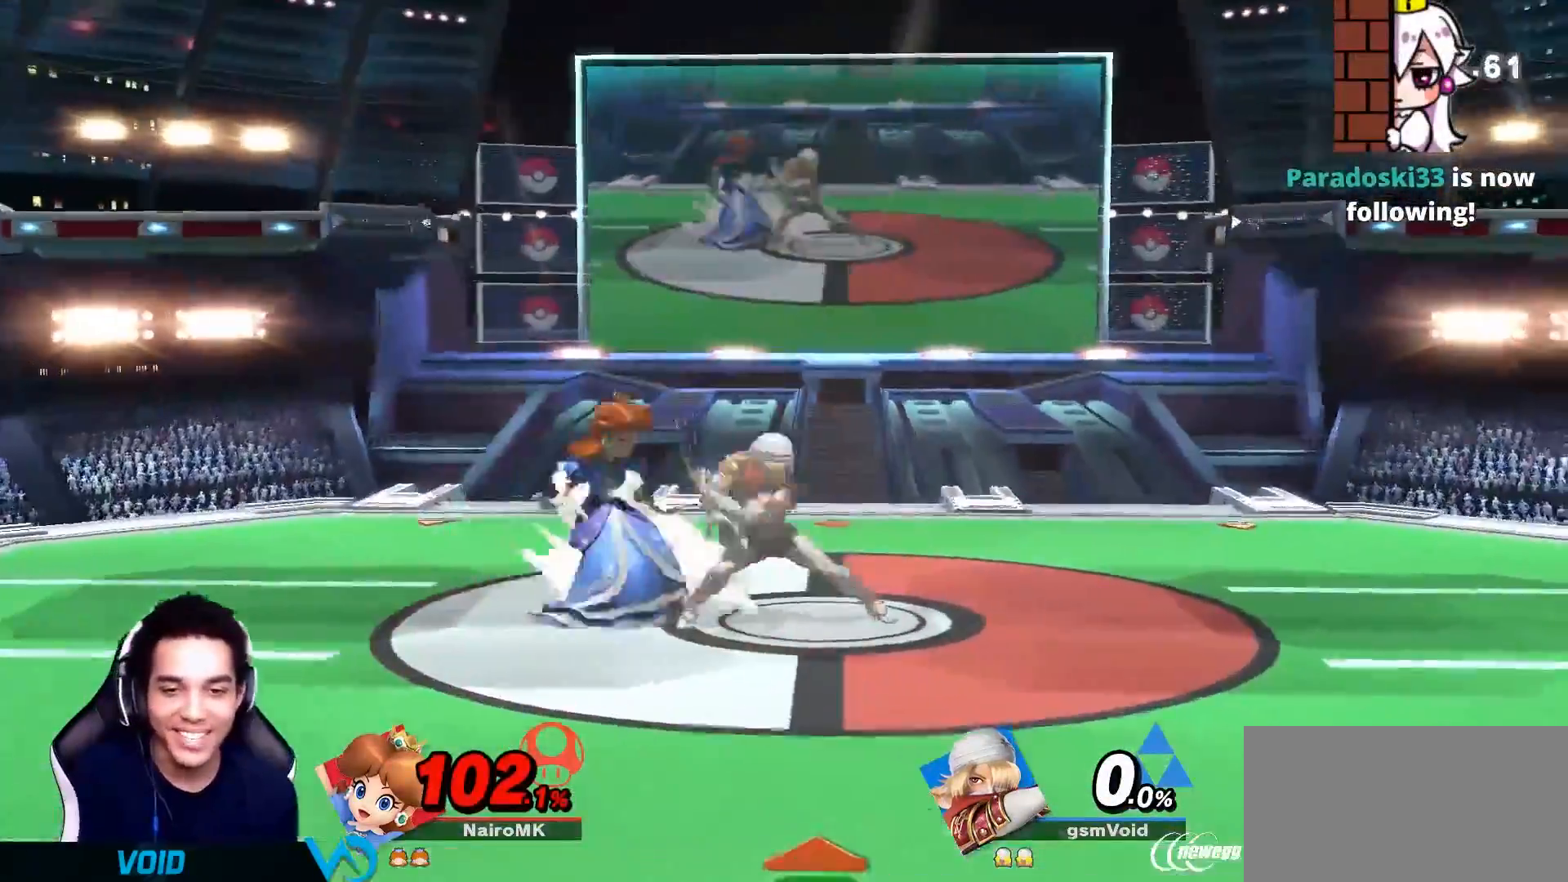
{"dt_ms": 500, "buttons": [], "left_stick": "right", "right_stick": "center", "events": [[217, "left_stick", "down"], [400, "left_stick", "center"], [500, "left_stick", "right"]]}
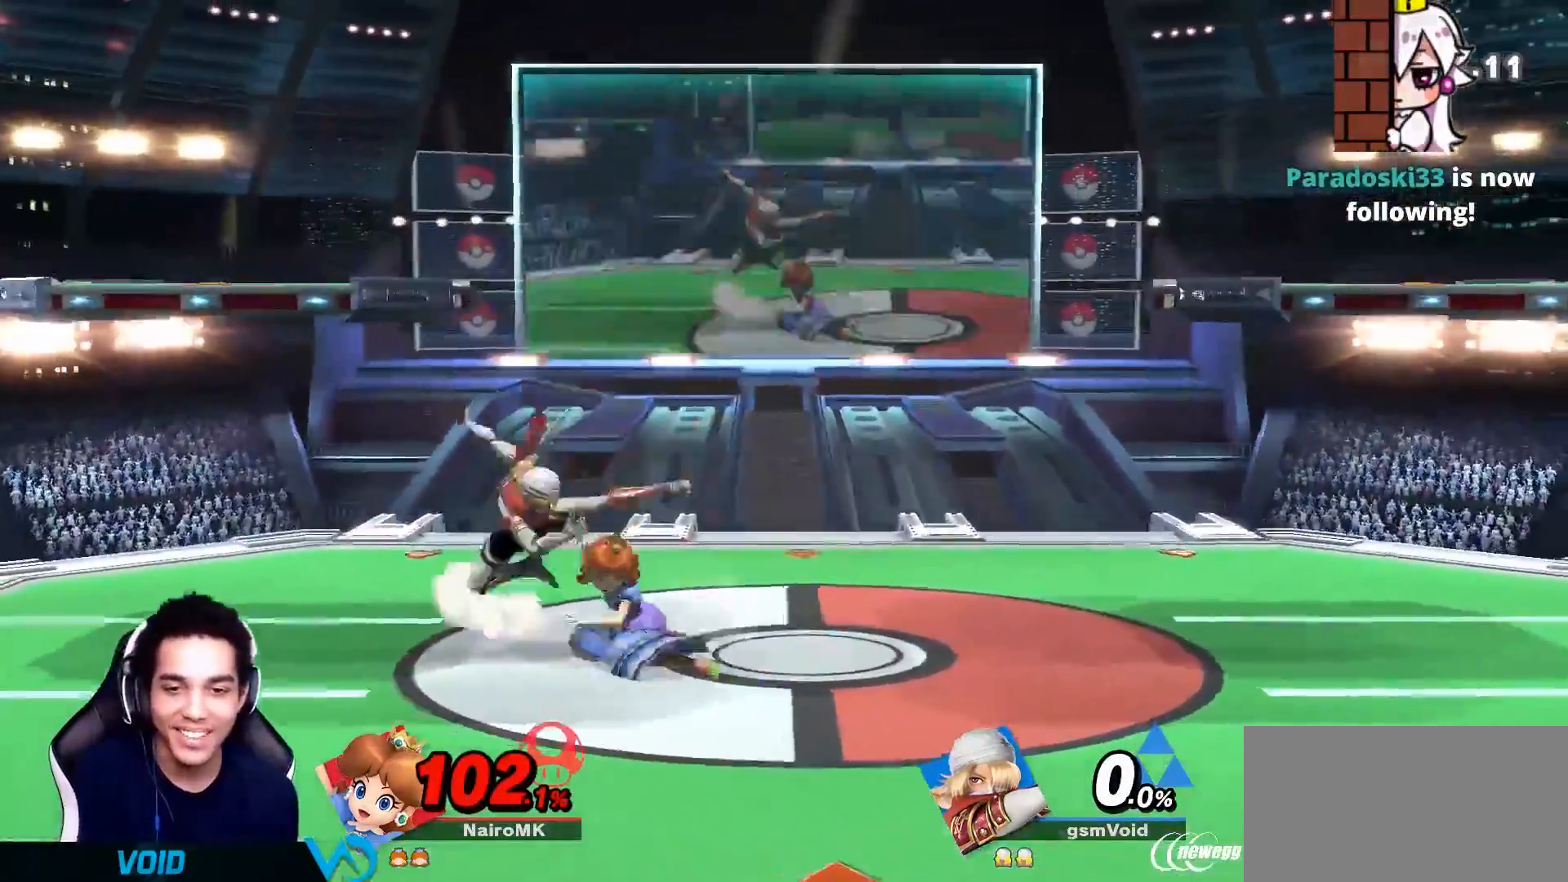
{"dt_ms": 500, "buttons": [], "left_stick": "right", "right_stick": "center", "events": []}
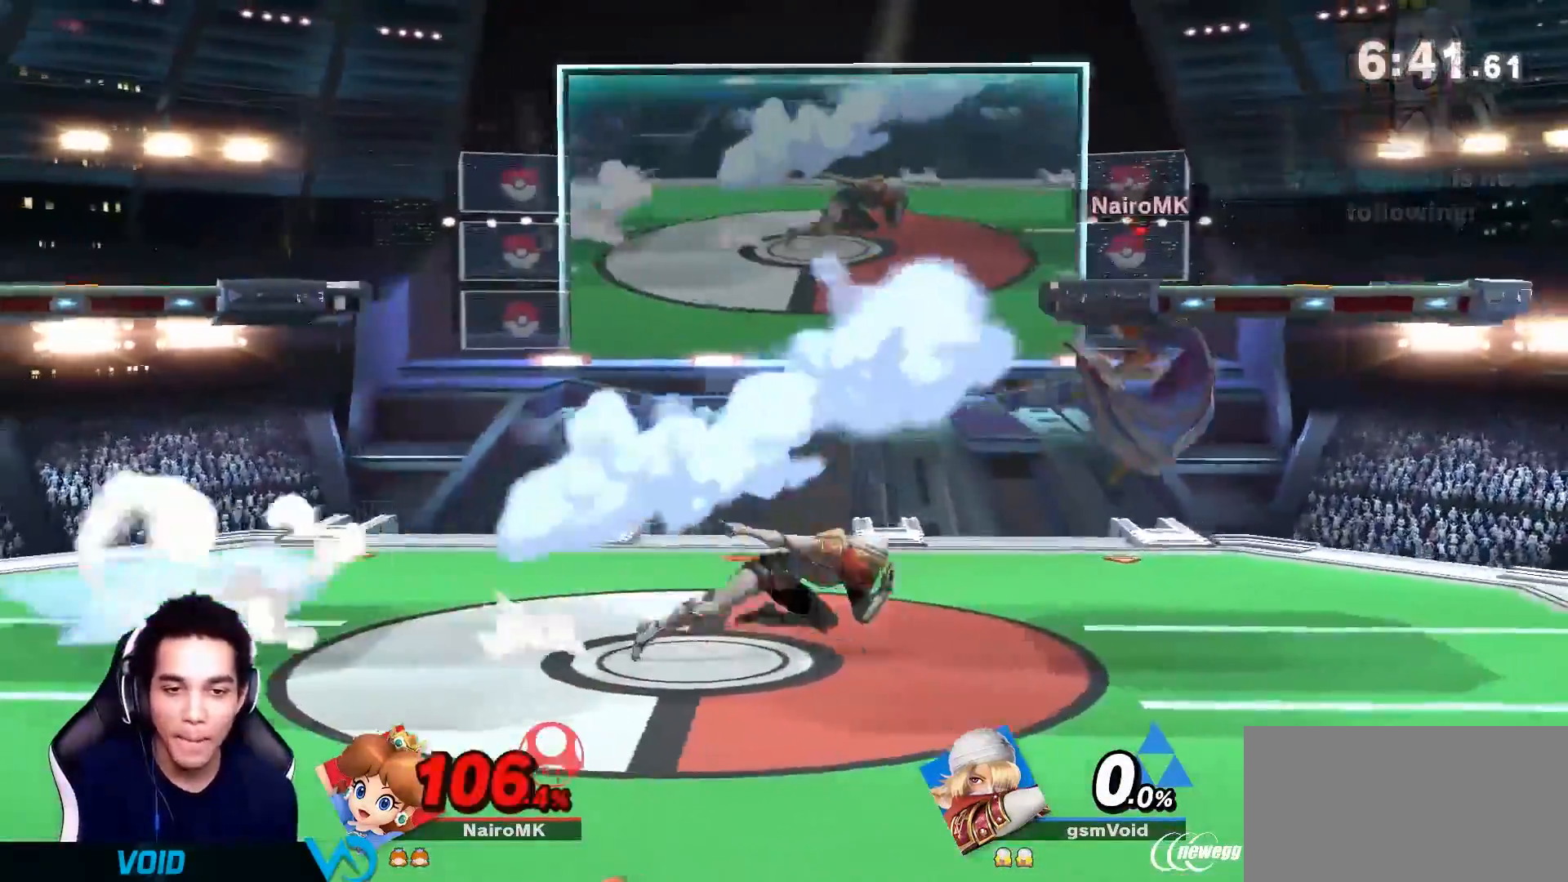
{"dt_ms": 500, "buttons": [], "left_stick": "center", "right_stick": "center", "events": [[117, "left_stick", "center"], [217, "left_stick", "right"], [400, "left_stick", "center"]]}
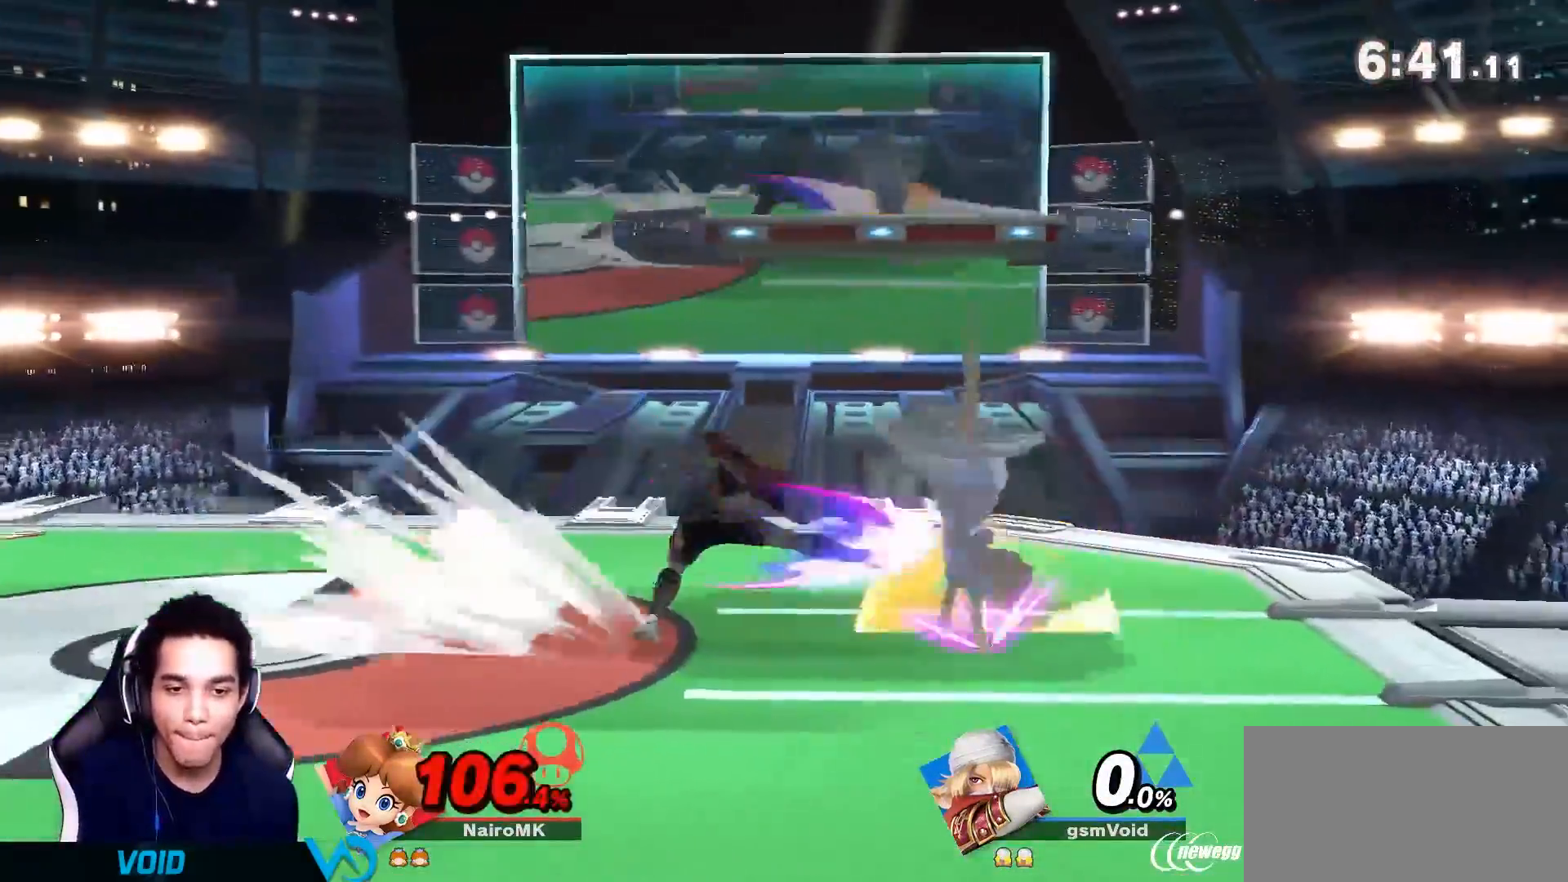
{"dt_ms": 500, "buttons": [], "left_stick": "center", "right_stick": "center", "events": [[83, "Z", "down"], [250, "Z", "up"]]}
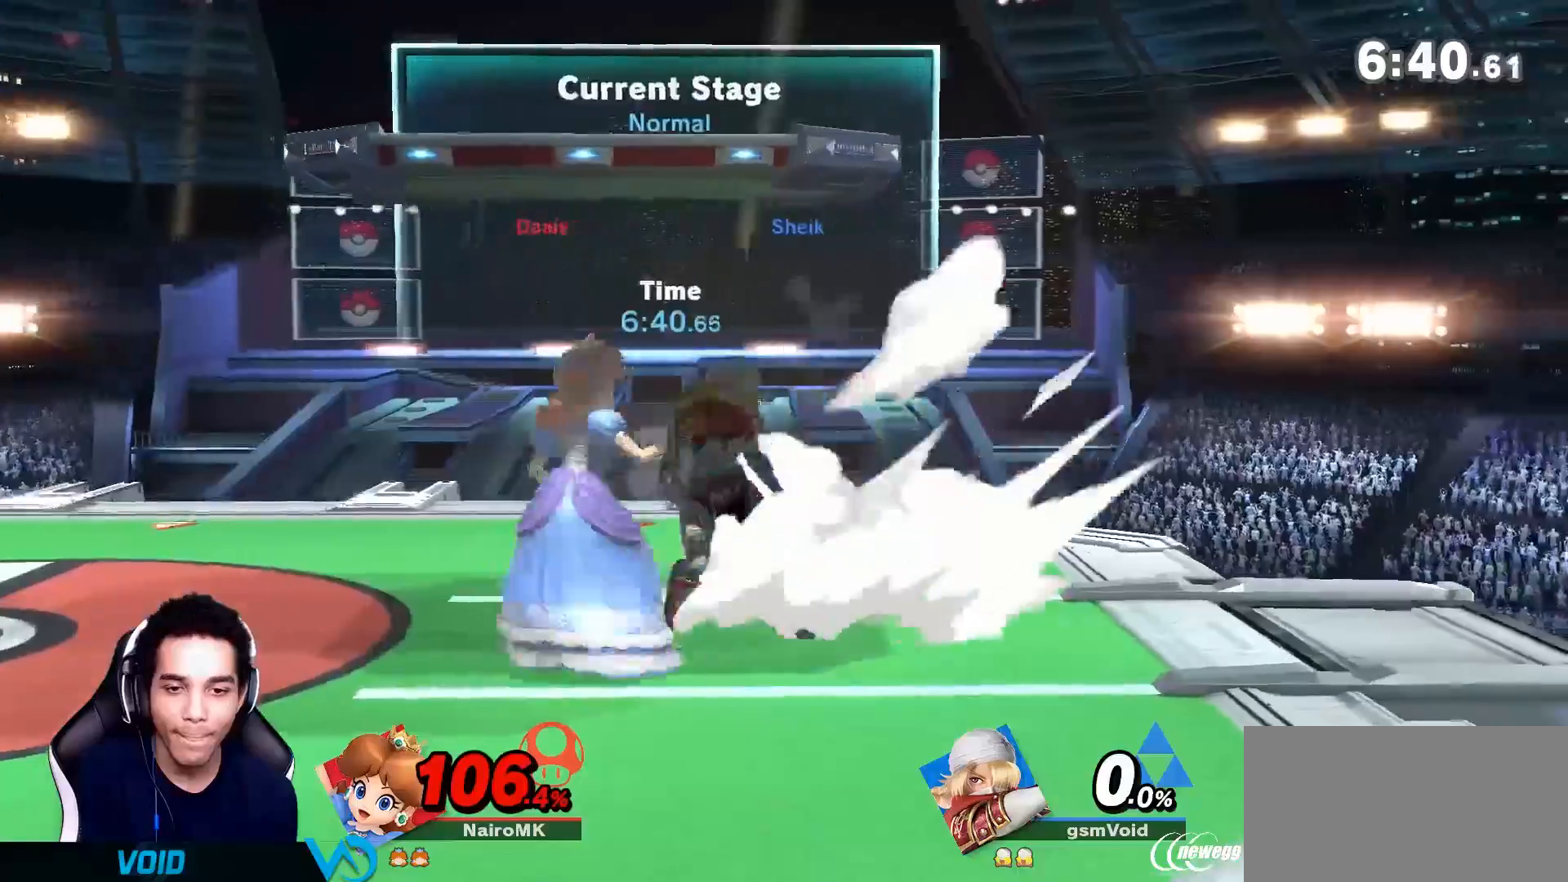
{"dt_ms": 500, "buttons": [], "left_stick": "up-right", "right_stick": "center", "events": [[133, "Z", "down"], [283, "R1", "down"], [283, "Z", "up"], [467, "Y", "down"], [483, "R1", "up"], [483, "Y", "up"], [483, "left_stick", "up-right"]]}
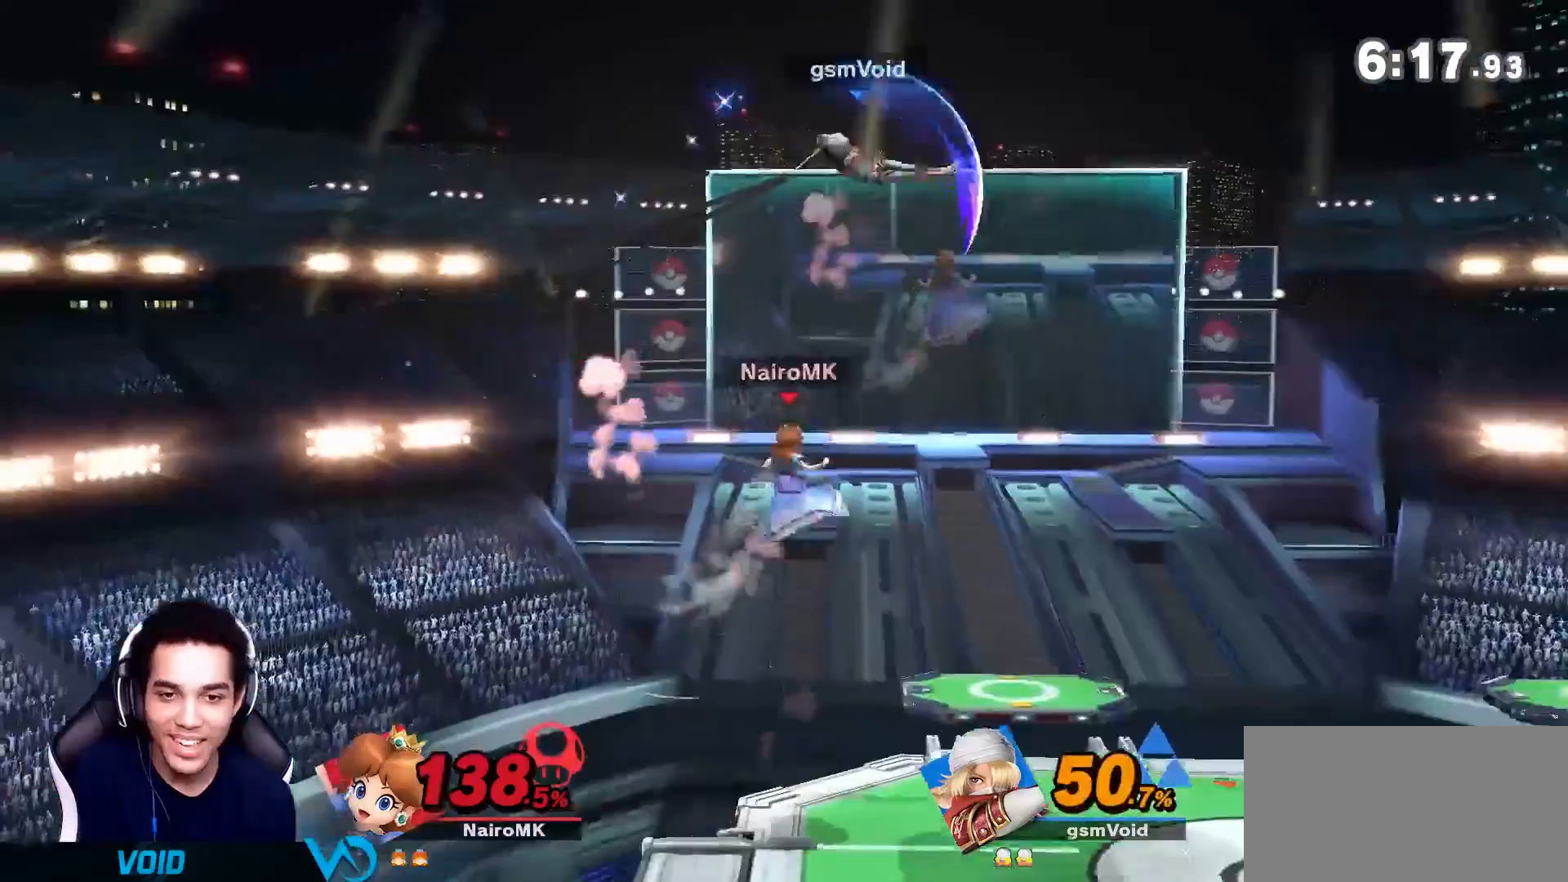
{"dt_ms": 500, "buttons": [], "left_stick": "right", "right_stick": "left", "events": [[50, "left_stick", "right"], [200, "right_stick", "left"], [283, "right_stick", "center"], [317, "left_stick", "down-right"], [450, "left_stick", "right"], [450, "right_stick", "left"]]}
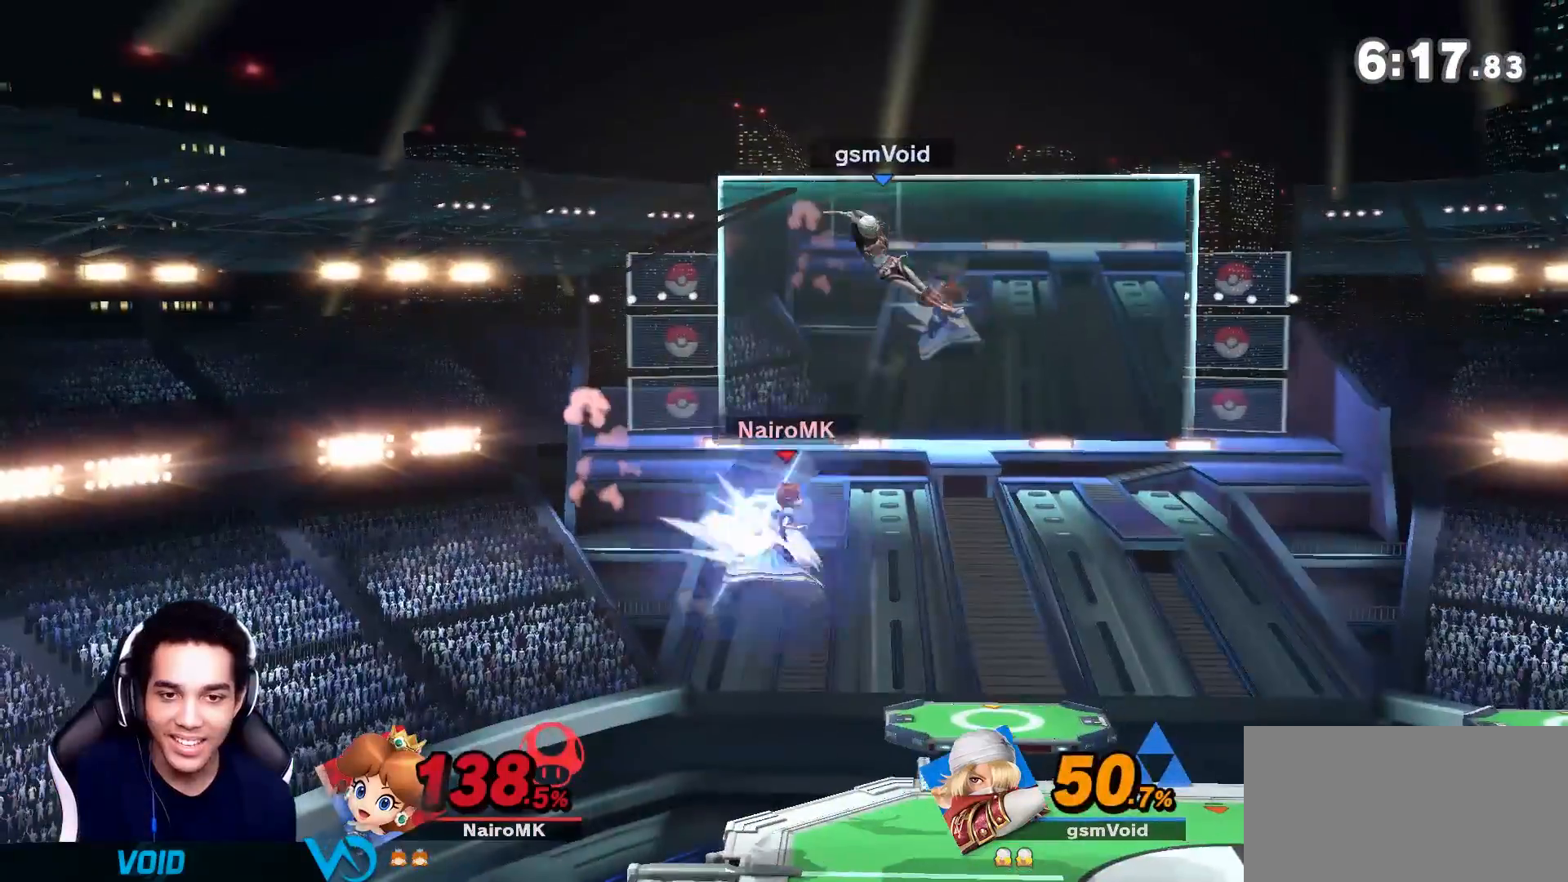
{"dt_ms": 500, "buttons": [], "left_stick": "center", "right_stick": "center"}
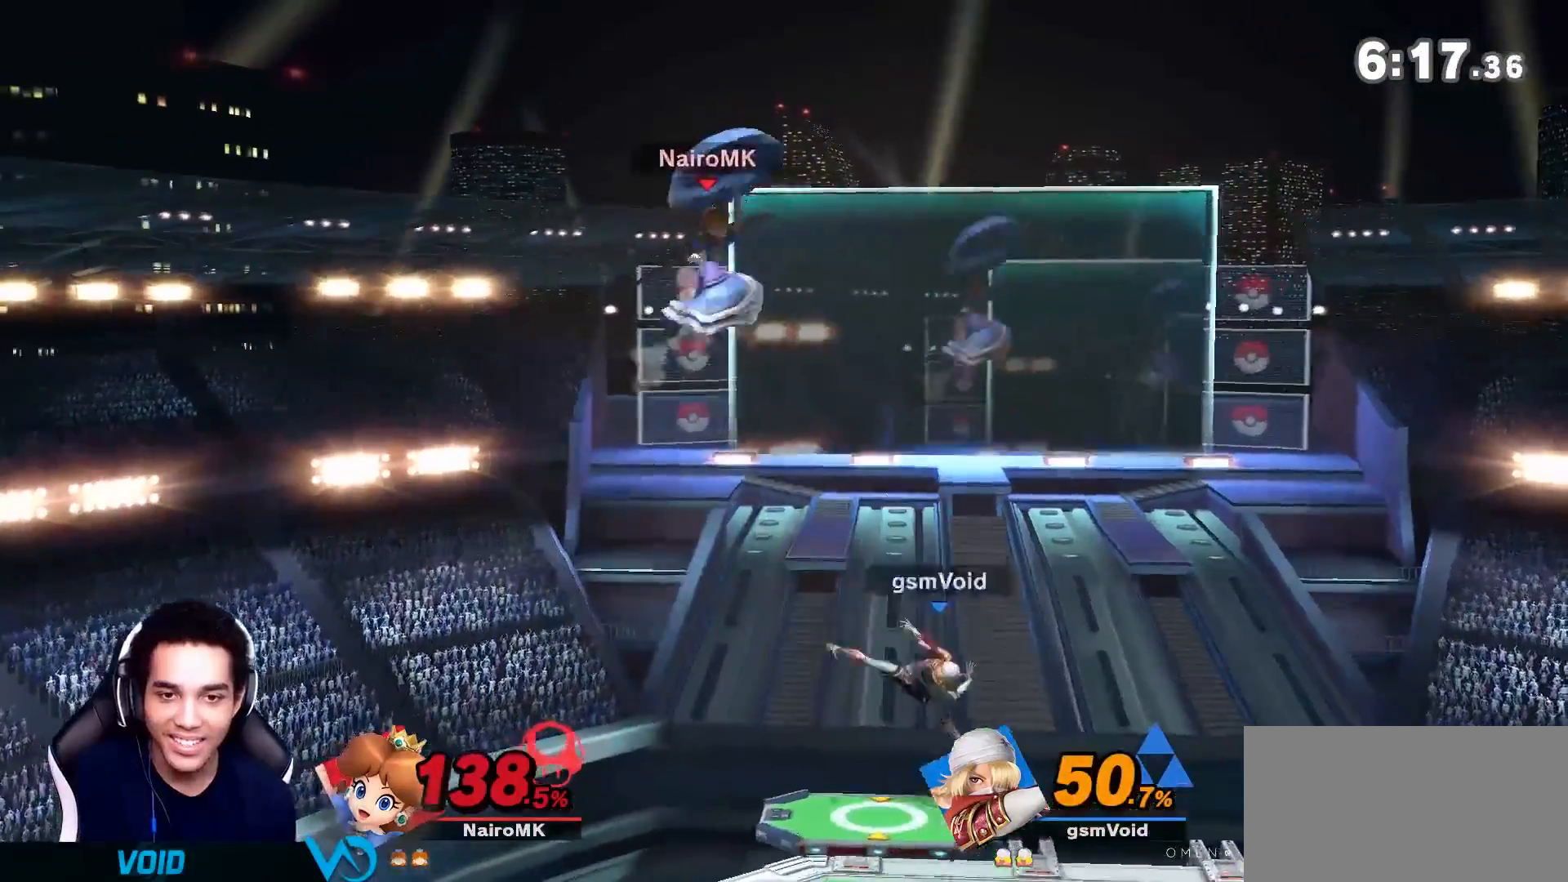
{"dt_ms": 500, "buttons": [], "left_stick": "left", "right_stick": "center"}
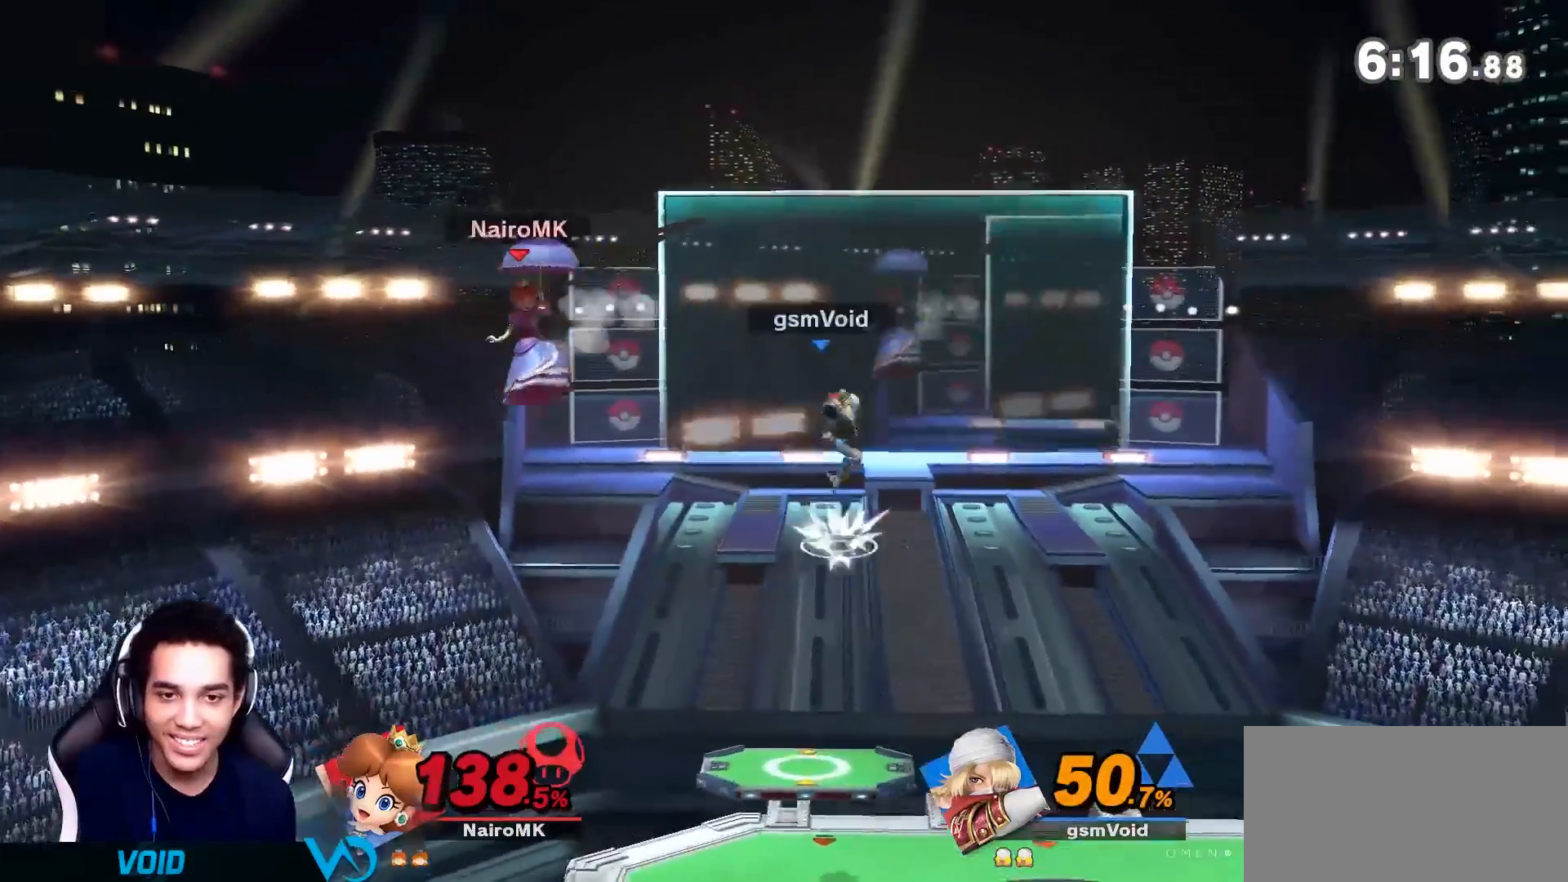
{"dt_ms": 500, "buttons": [], "left_stick": "down-right", "right_stick": "left", "events": [[33, "left_stick", "up-right"], [183, "left_stick", "down-right"], [317, "left_stick", "down-left"], [417, "right_stick", "left"], [483, "left_stick", "down-right"]]}
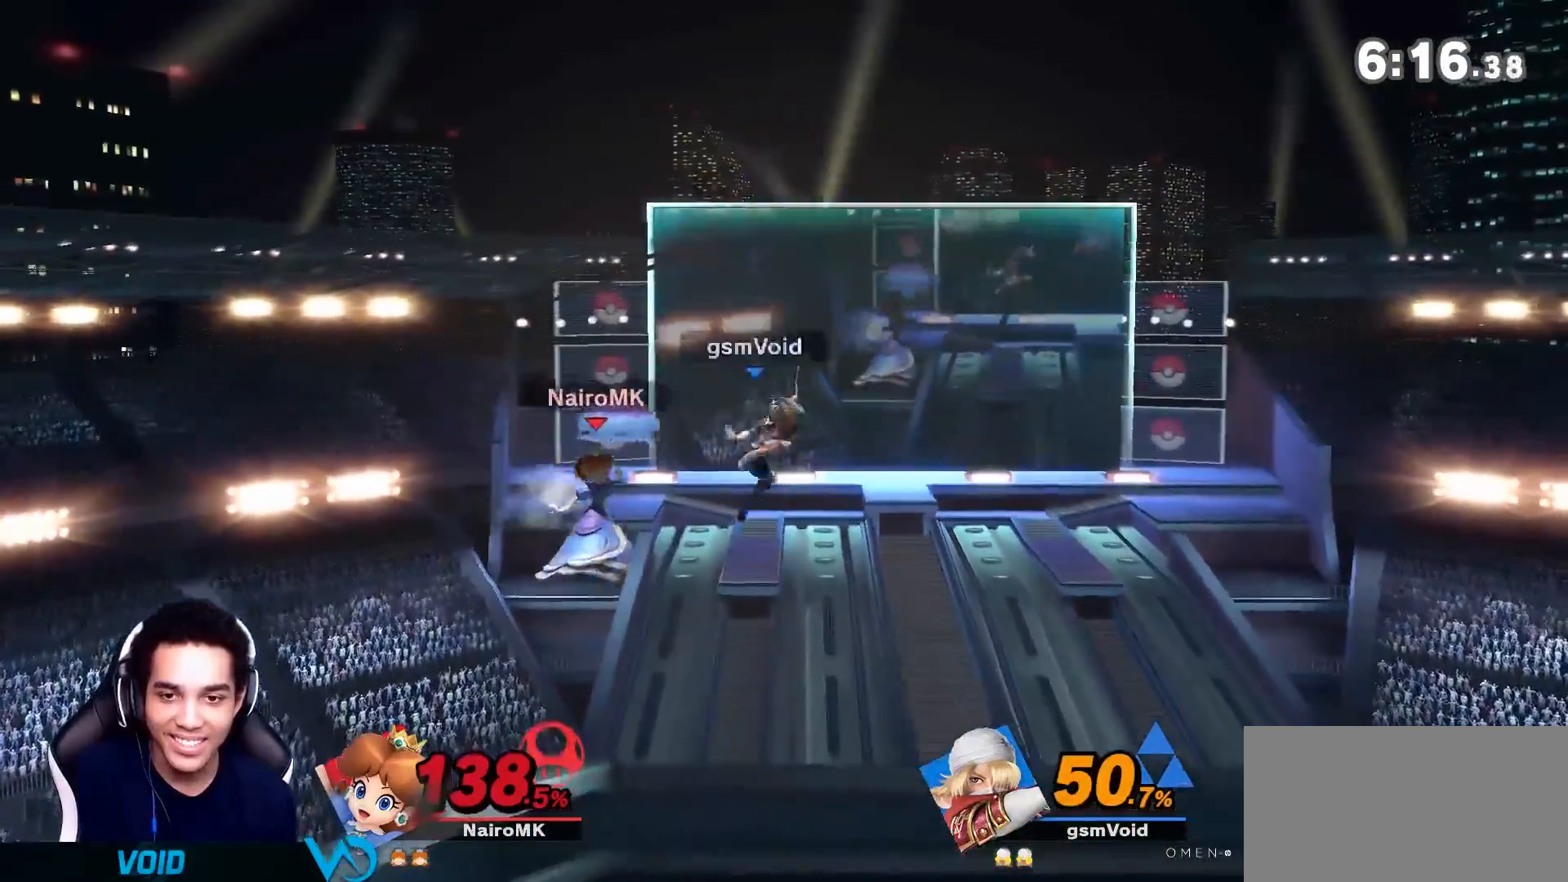
{"dt_ms": 500, "buttons": [], "left_stick": "center", "right_stick": "center", "events": [[33, "right_stick", "center"], [100, "left_stick", "up-right"], [317, "left_stick", "down-right"], [417, "left_stick", "center"]]}
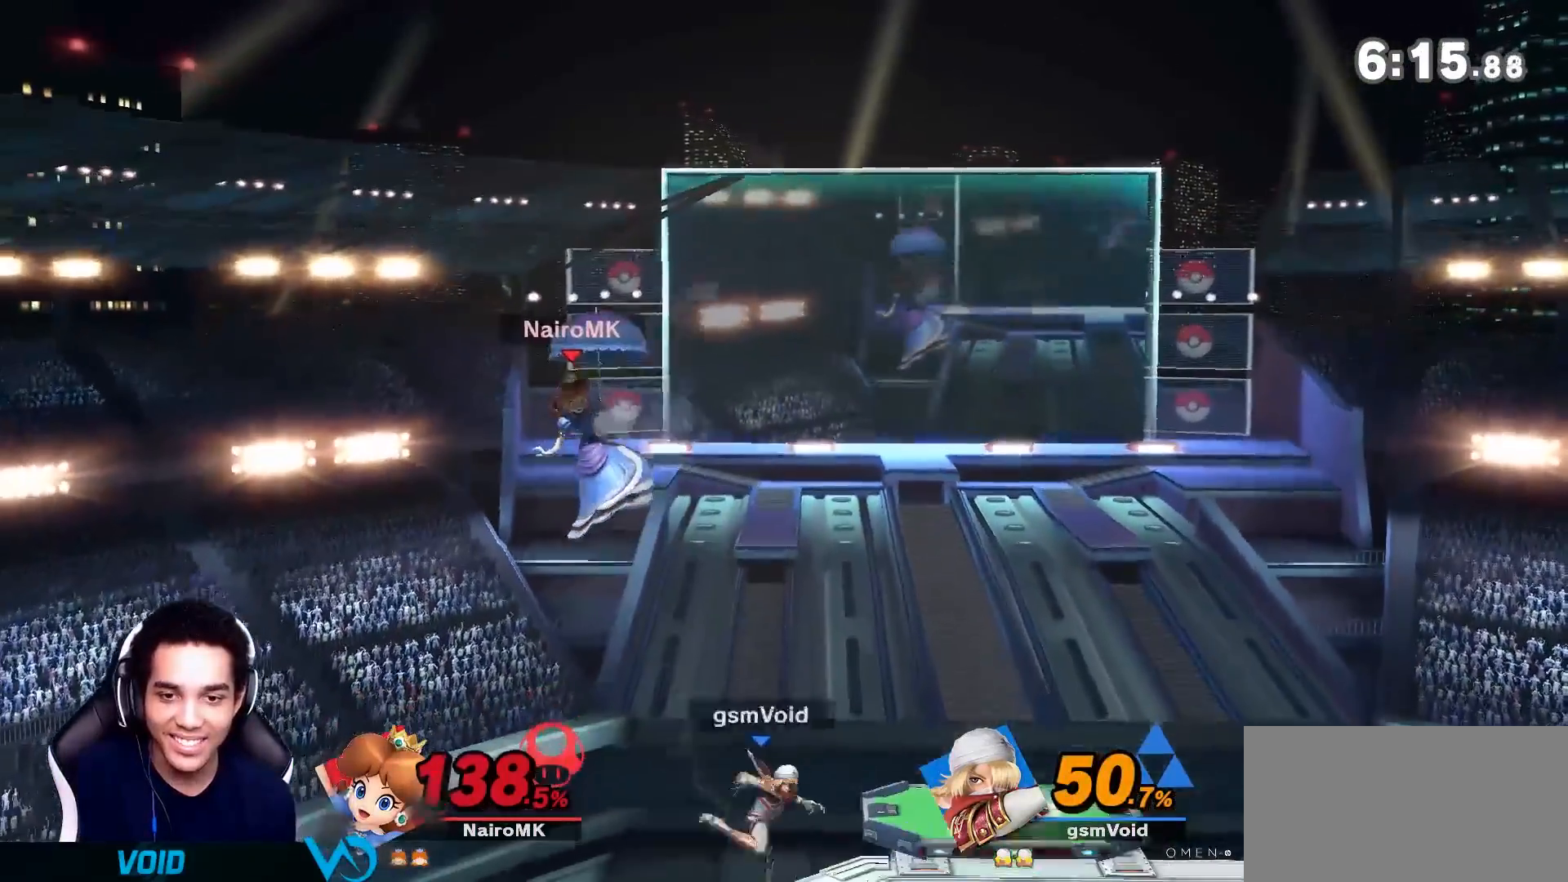
{"dt_ms": 500, "buttons": [], "left_stick": "up-right", "right_stick": "center", "events": [[33, "Y", "down"], [133, "left_stick", "left"], [167, "right_stick", "left"], [233, "Y", "up"], [283, "right_stick", "center"], [350, "left_stick", "up-right"]]}
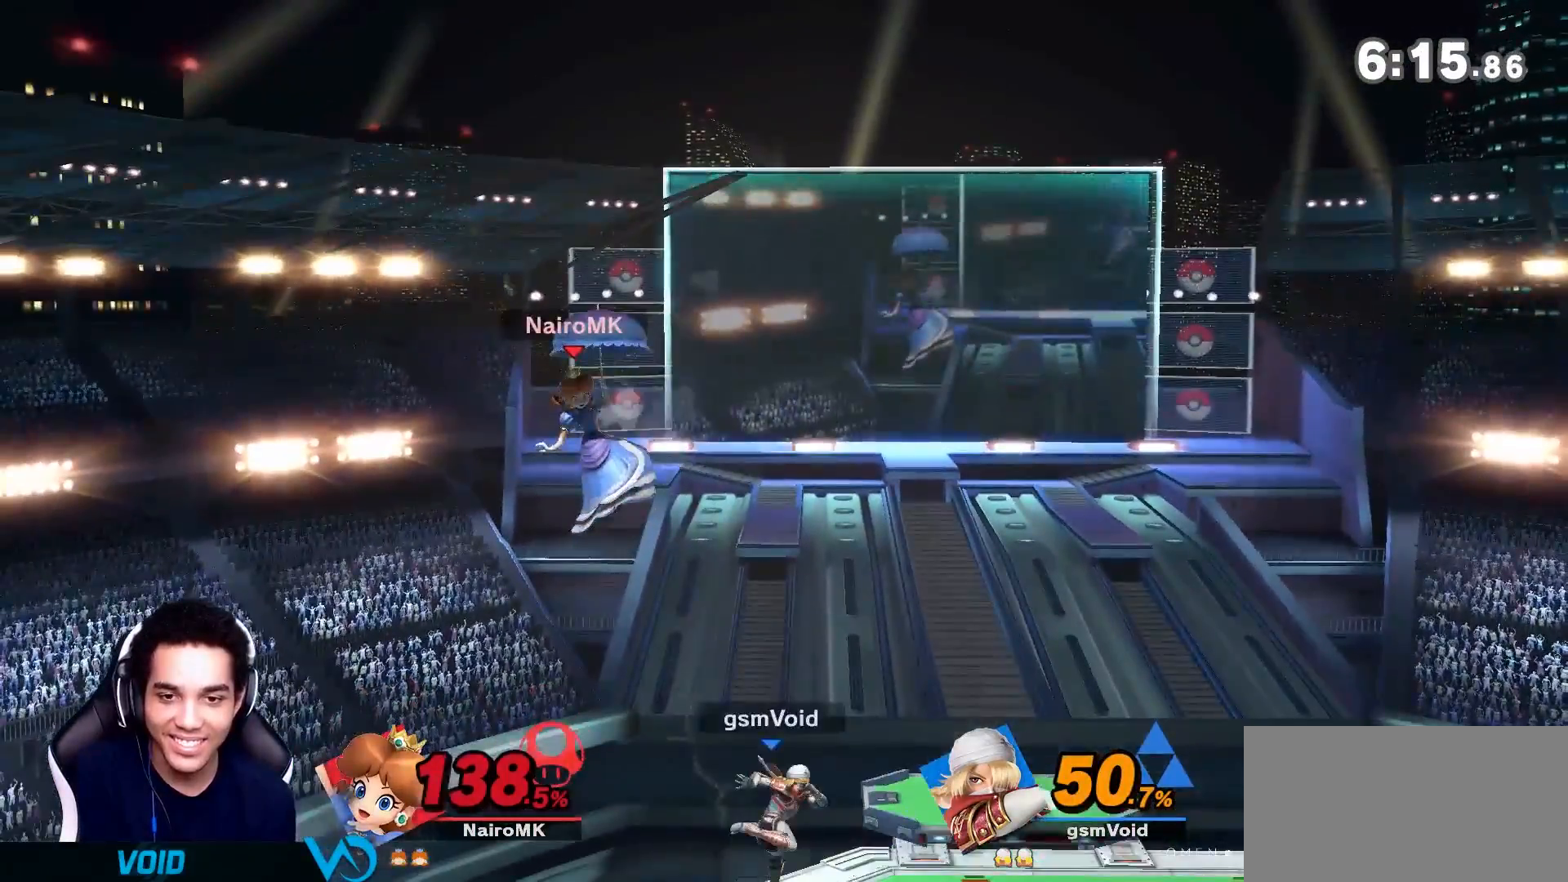
{"dt_ms": 500, "buttons": [], "left_stick": "left", "right_stick": "center", "events": [[100, "left_stick", "center"], [283, "Y", "down"], [383, "left_stick", "left"], [383, "right_stick", "left"], [500, "Y", "up"], [500, "right_stick", "center"]]}
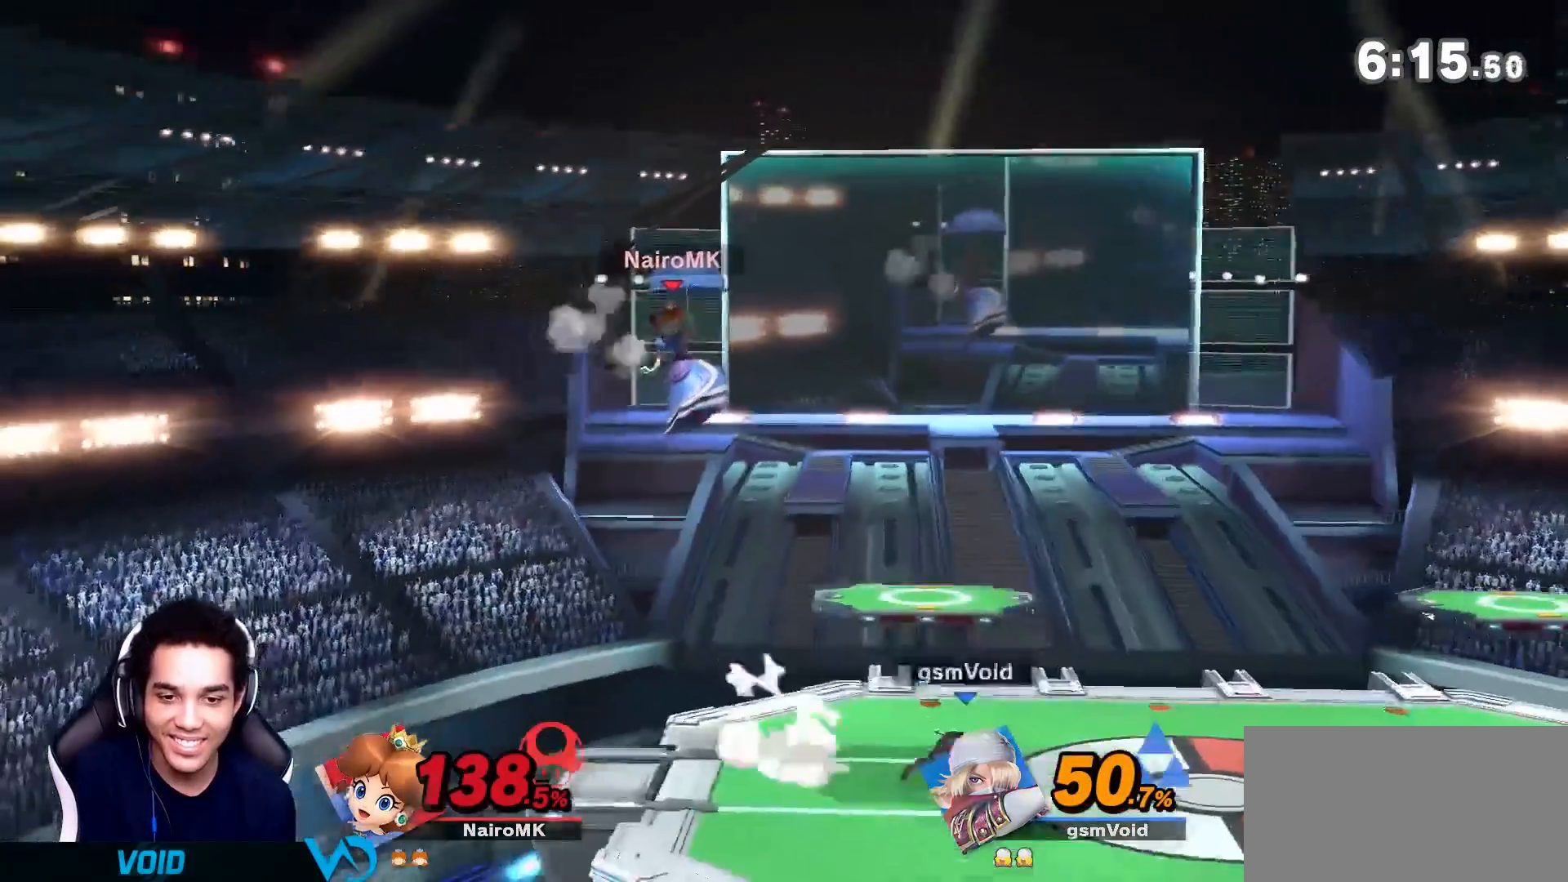
{"dt_ms": 500, "buttons": [], "left_stick": "center", "right_stick": "center", "events": [[167, "Z", "down"], [267, "Z", "up"], [450, "left_stick", "center"]]}
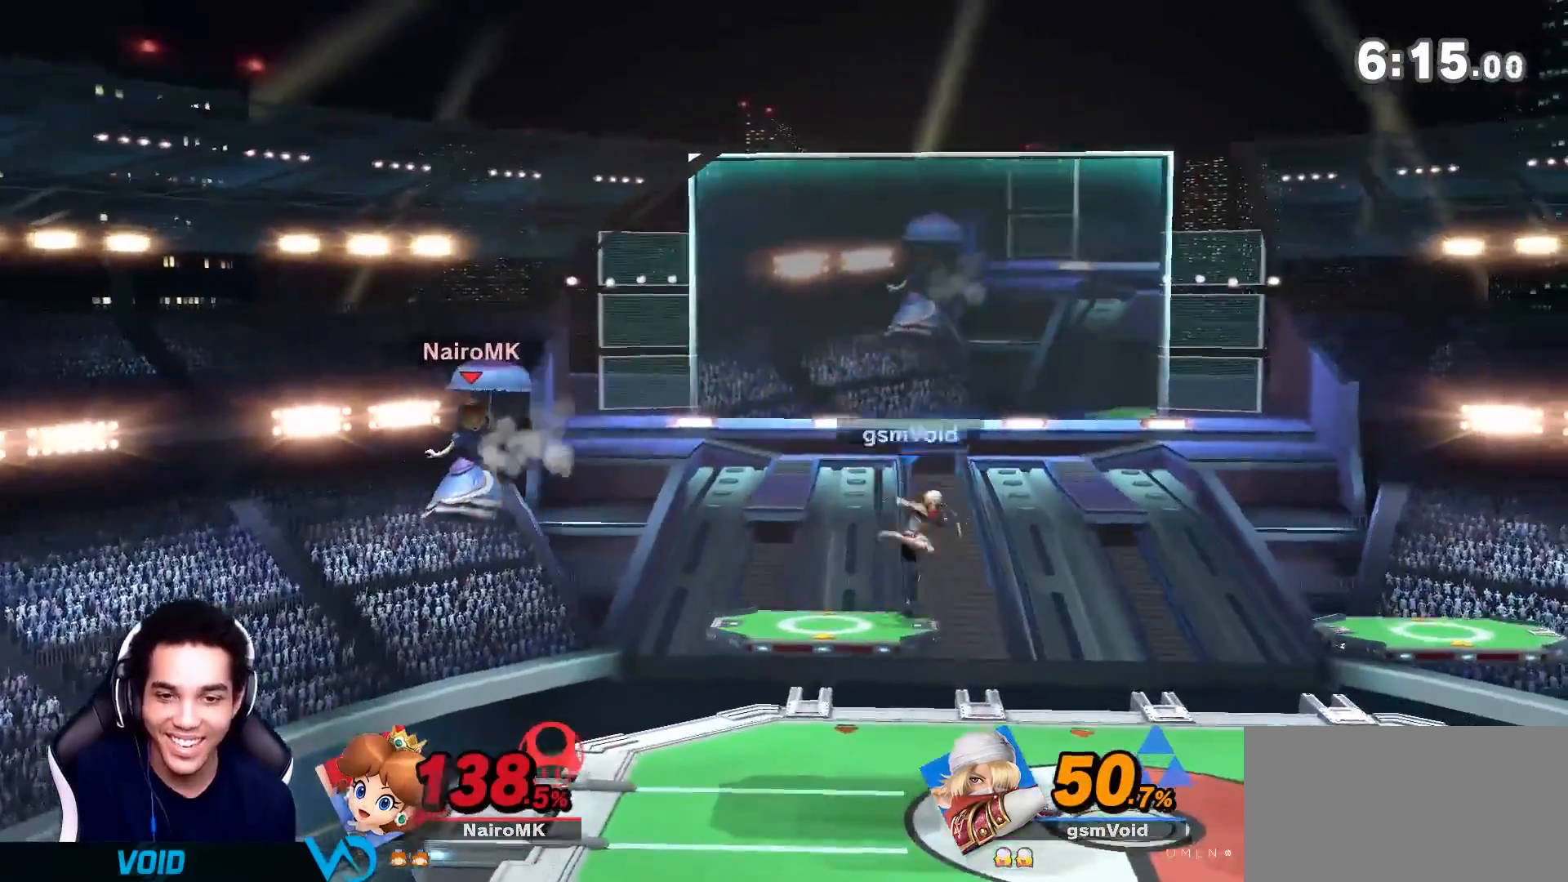
{"dt_ms": 500, "buttons": ["Z"], "left_stick": "left", "right_stick": "left", "events": [[50, "Z", "down"], [67, "left_stick", "left"], [250, "Z", "up"], [350, "Z", "down"], [417, "right_stick", "left"]]}